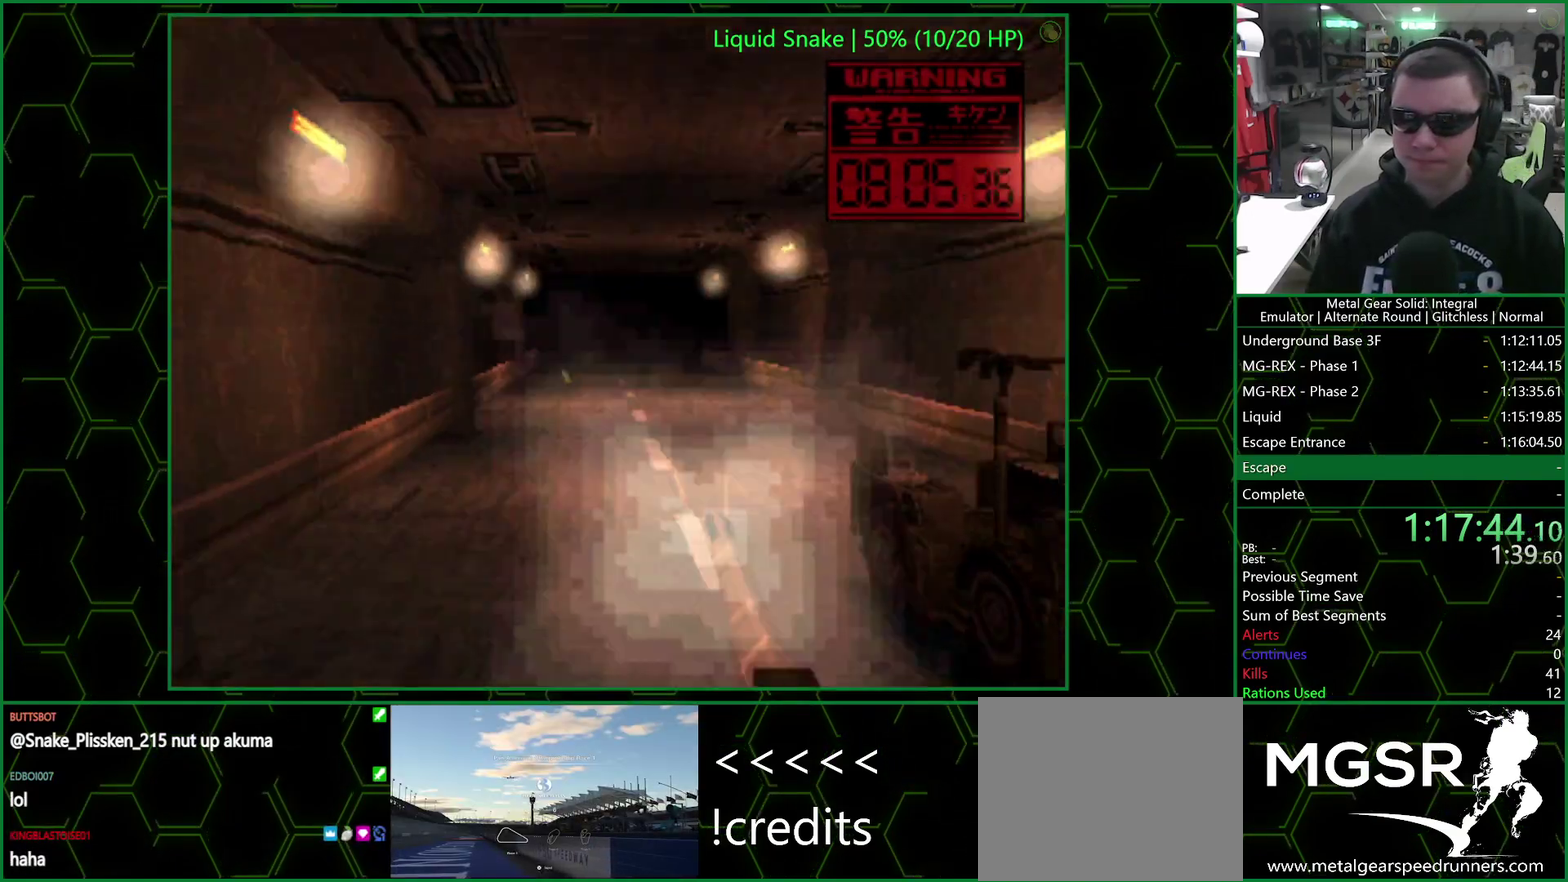
Gameplay with a controller (PlayStation layout); each line is a JSON object with the inputs held at the frame after it. "events" lists button and stick changes between this image and that frame as [ms after this image, input, new state], when the widget could be followed in between. Not read: left_stick.
{"buttons": ["SQUARE", "TRIANGLE"], "right_stick": "center"}
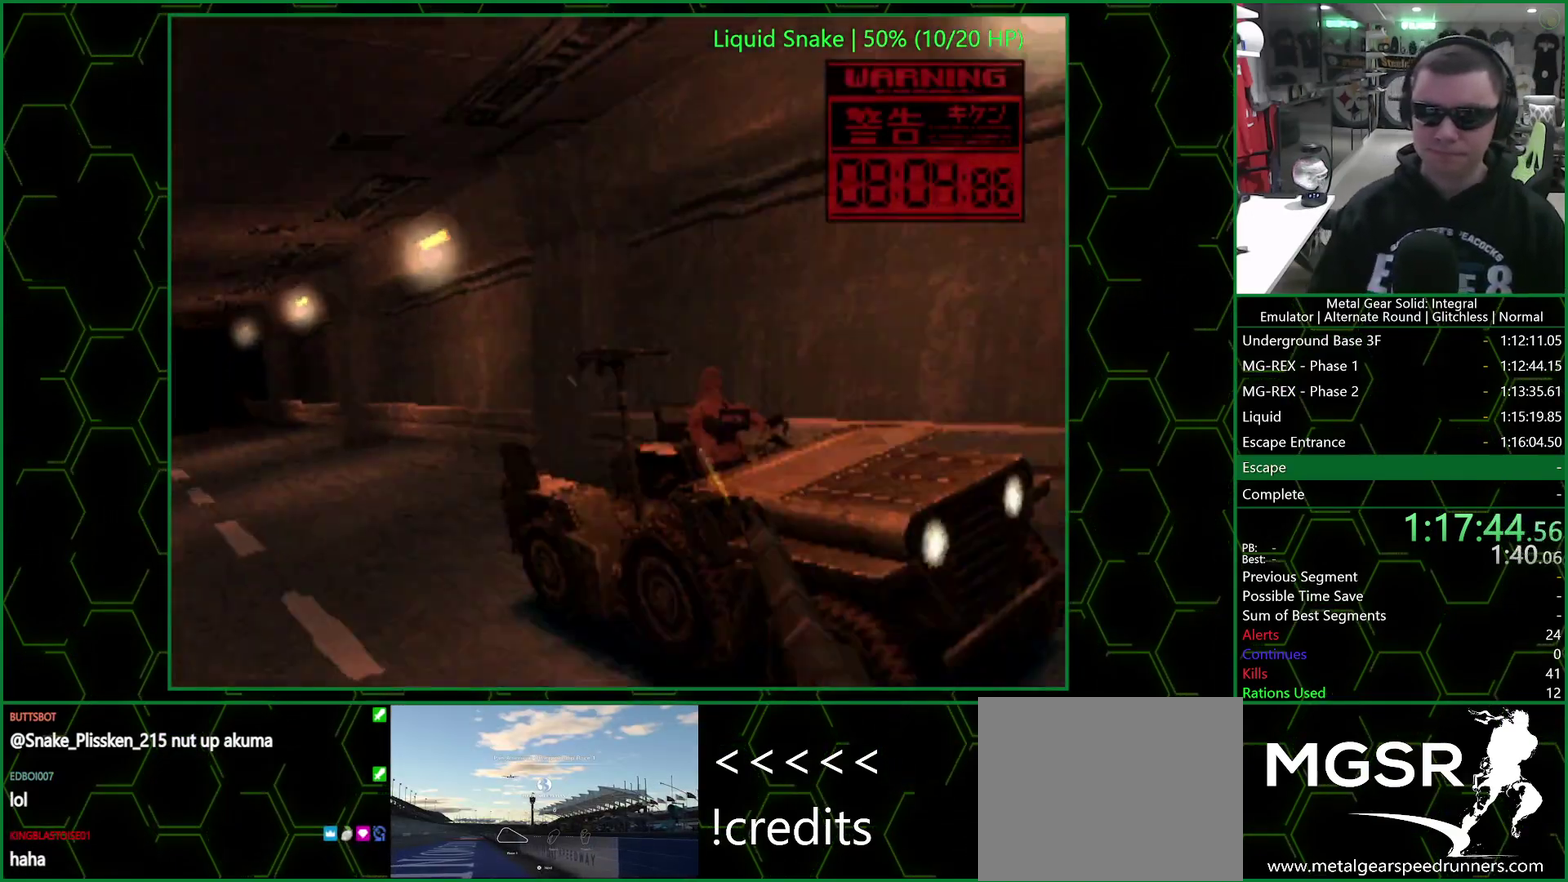
{"buttons": ["TRIANGLE", "DPAD_LEFT"], "right_stick": "center", "events": [[150, "SQUARE", "up"], [383, "DPAD_LEFT", "down"]]}
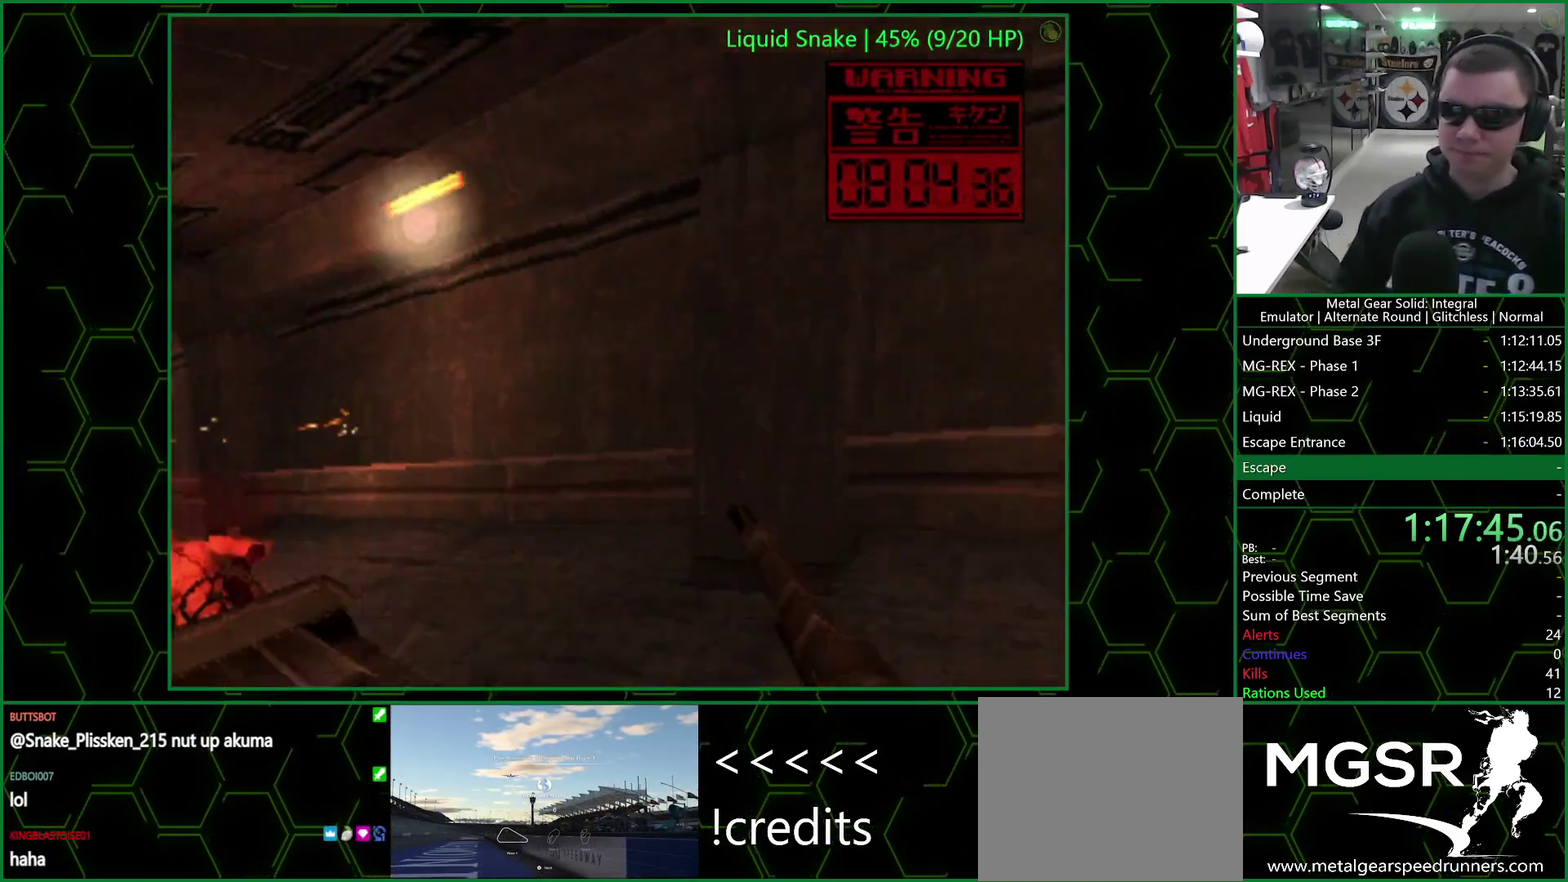
{"buttons": ["TRIANGLE"], "right_stick": "center", "events": [[350, "DPAD_LEFT", "up"]]}
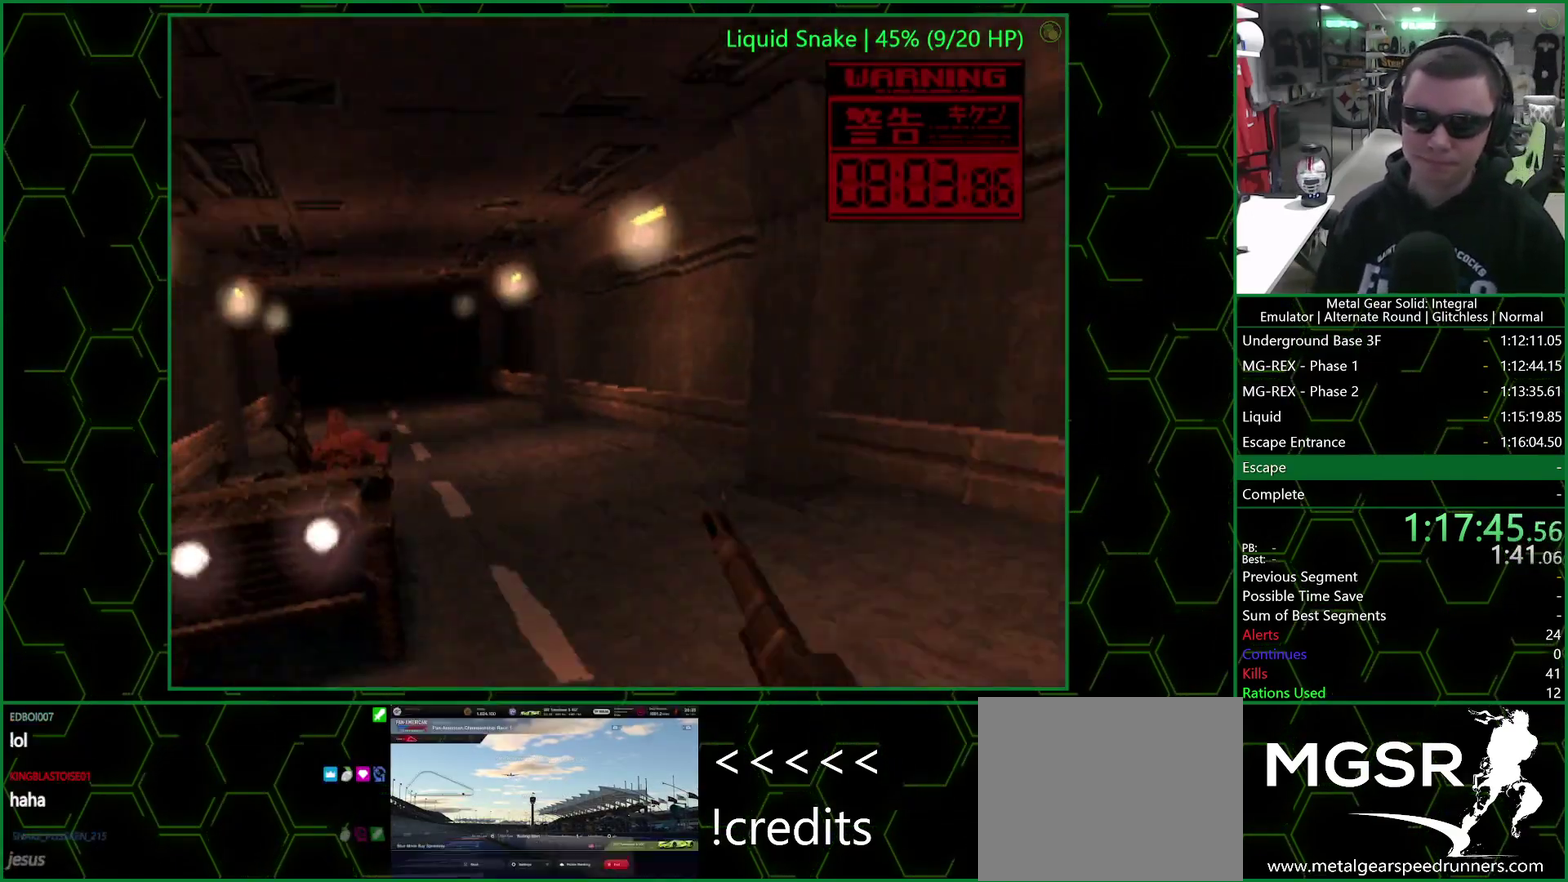
{"buttons": ["TRIANGLE"], "right_stick": "center", "events": []}
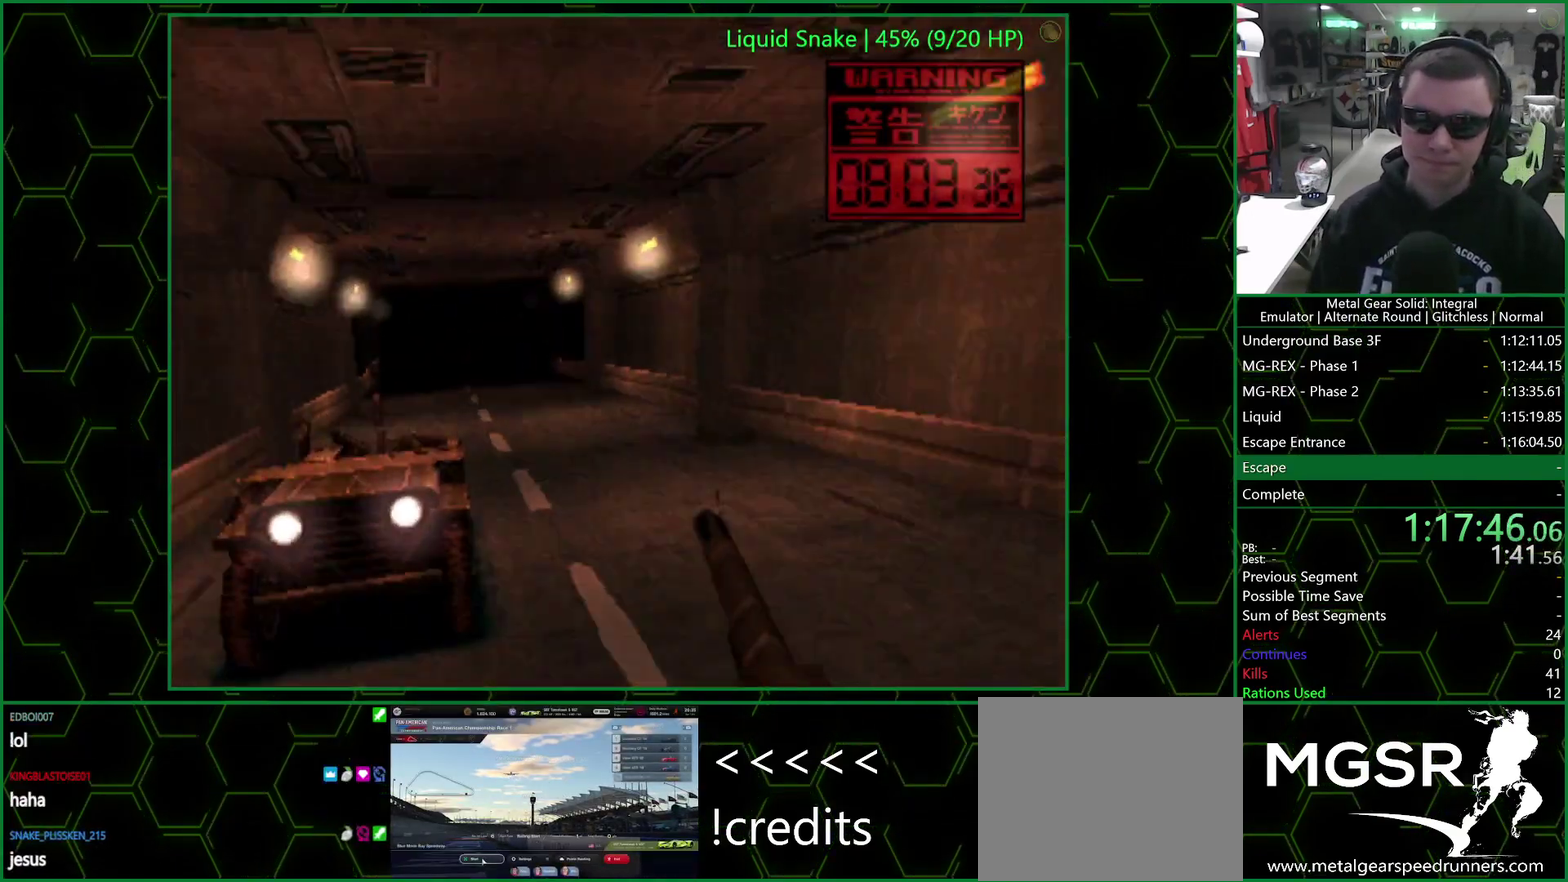
{"buttons": ["SQUARE", "TRIANGLE"], "right_stick": "center", "events": [[333, "SQUARE", "down"]]}
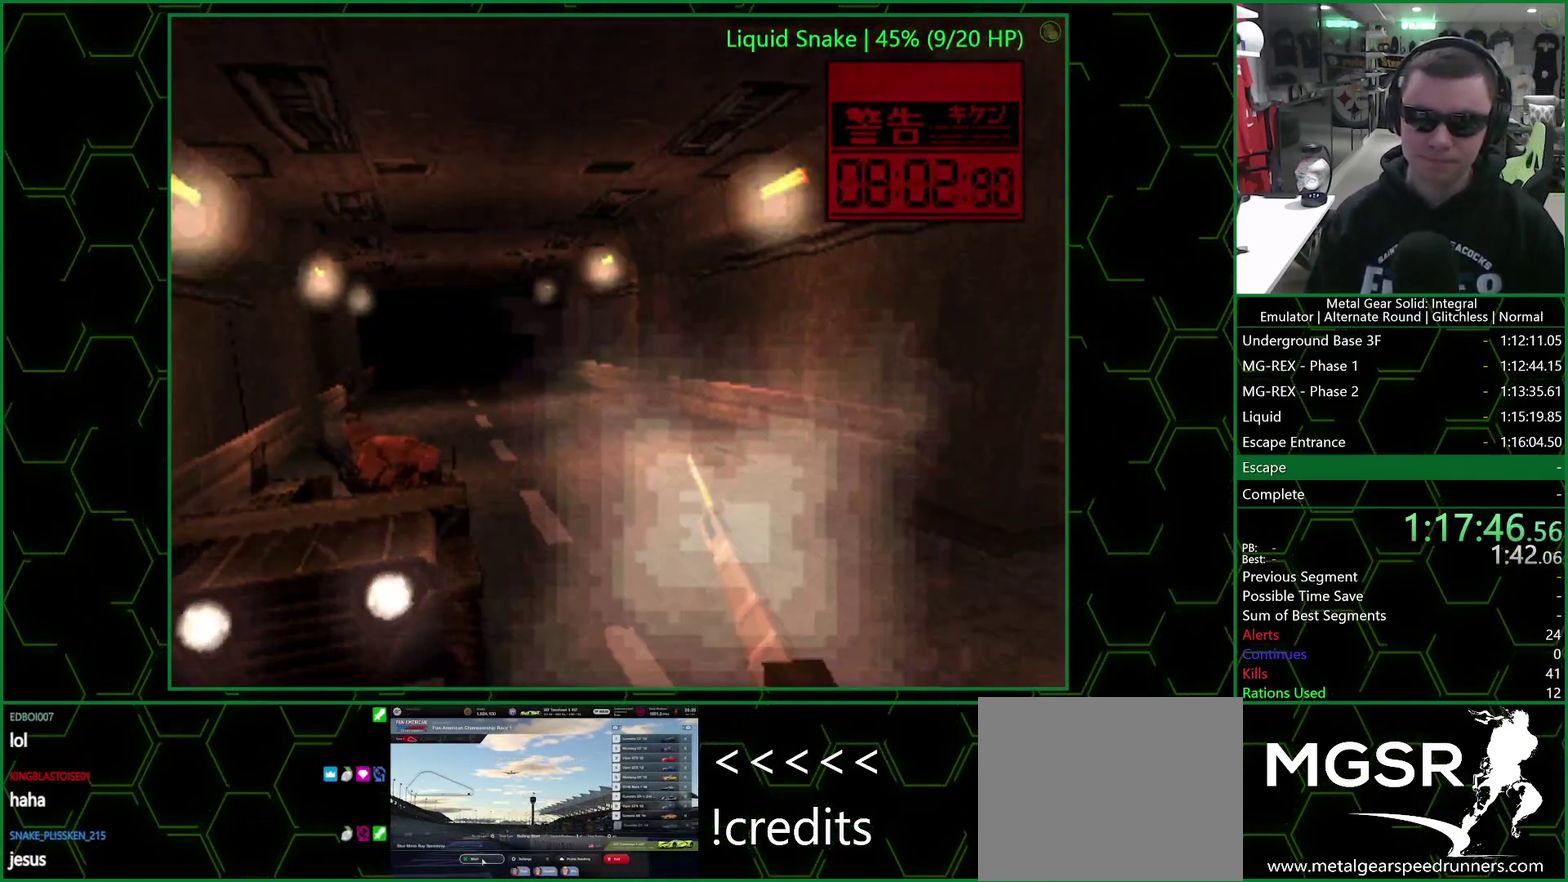
{"buttons": ["SQUARE", "TRIANGLE", "DPAD_LEFT"], "right_stick": "center", "events": [[300, "DPAD_LEFT", "down"]]}
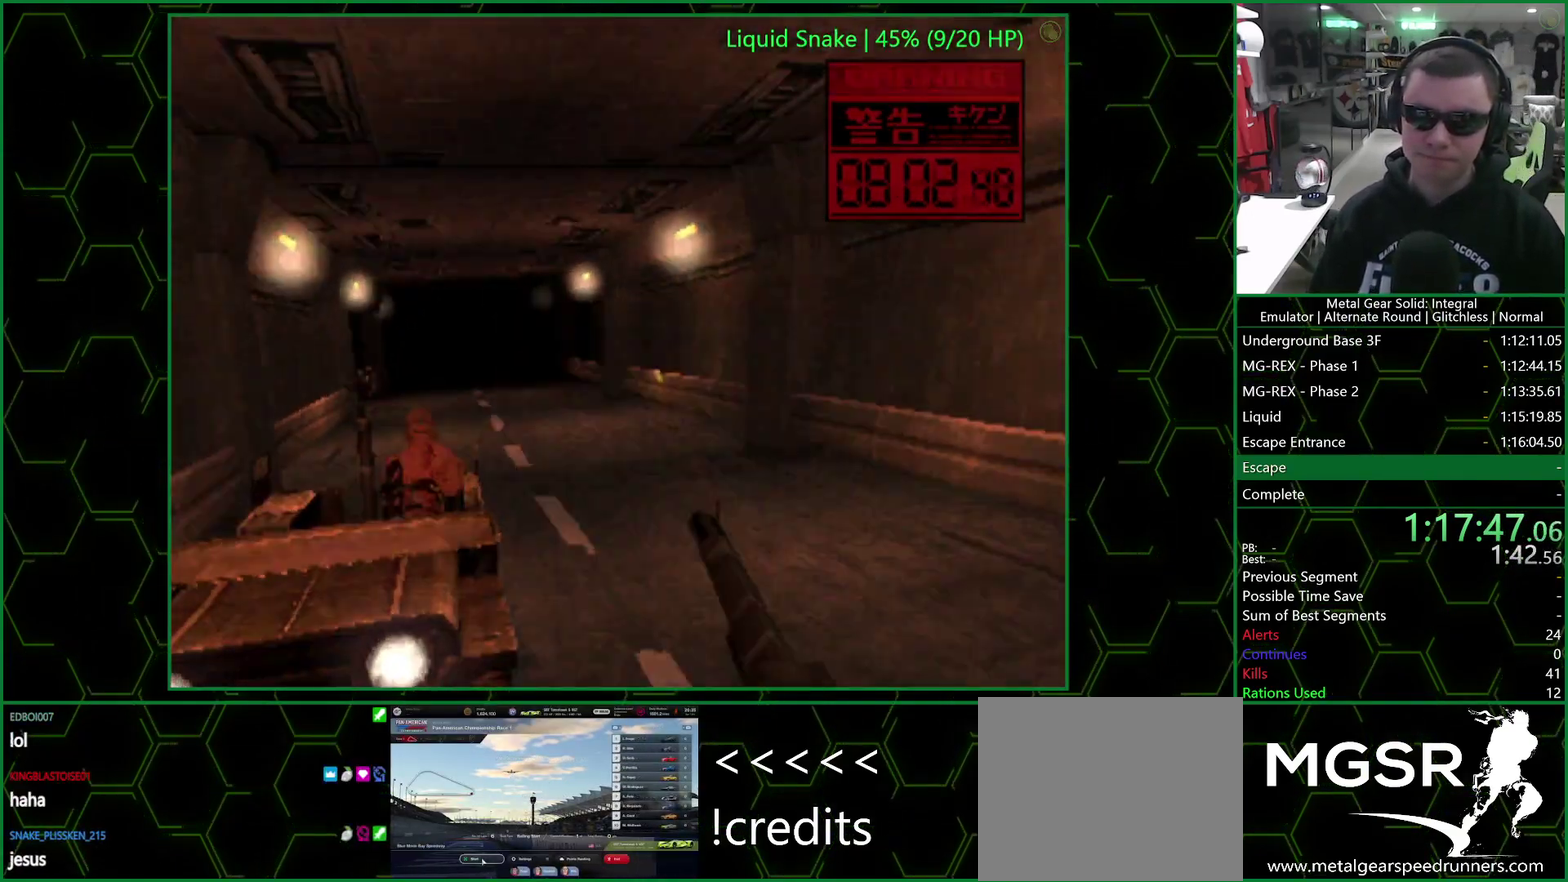
{"buttons": ["TRIANGLE"], "right_stick": "center", "events": [[100, "DPAD_LEFT", "up"], [300, "SQUARE", "up"]]}
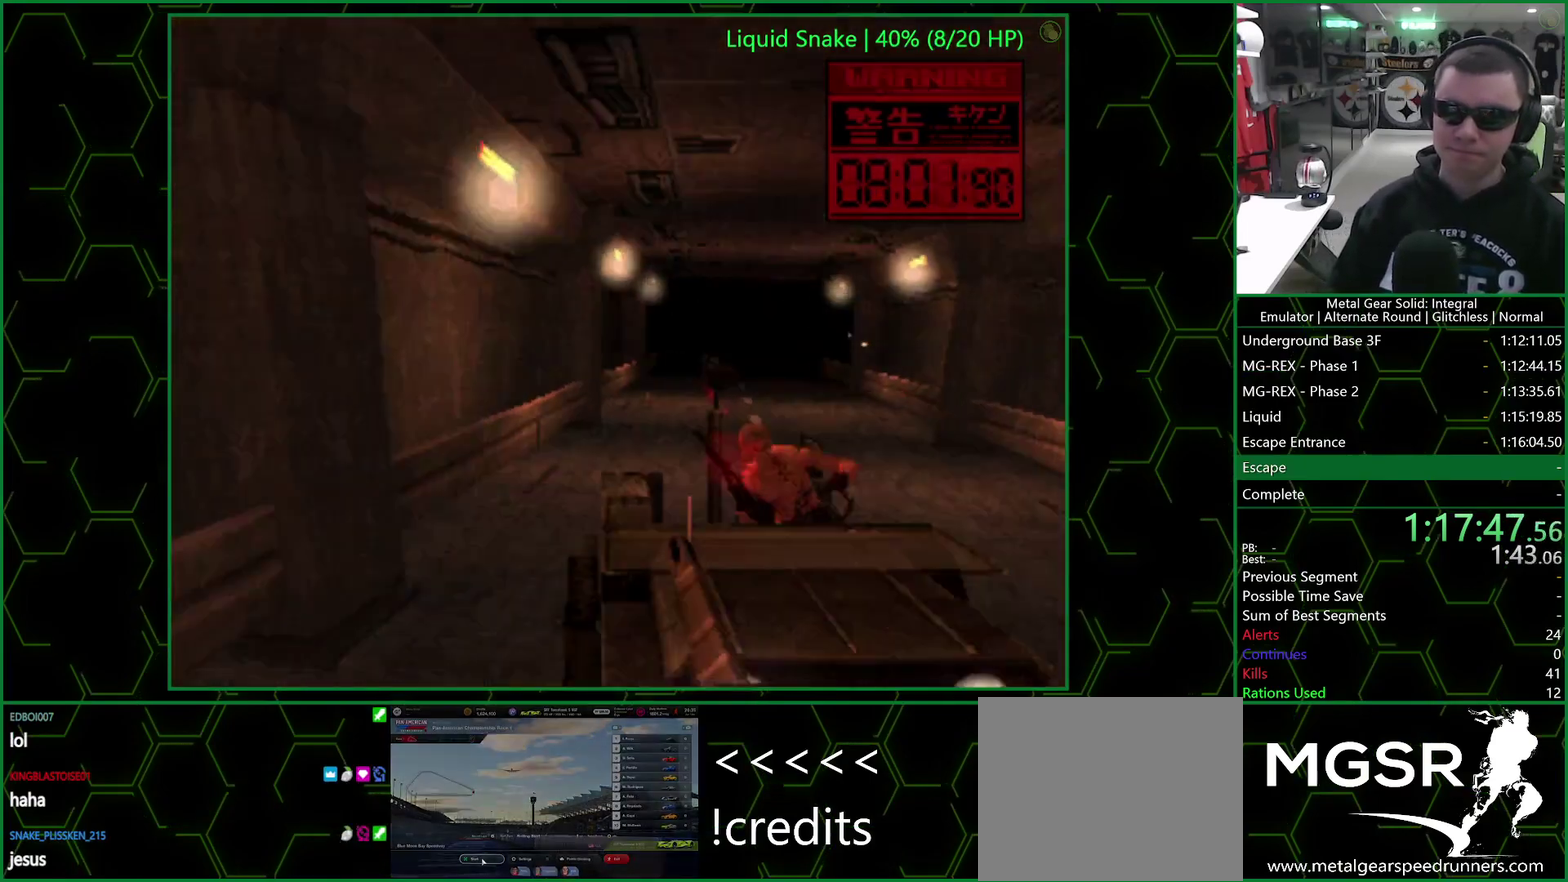
{"buttons": ["TRIANGLE", "DPAD_LEFT"], "right_stick": "center", "events": [[33, "DPAD_LEFT", "down"]]}
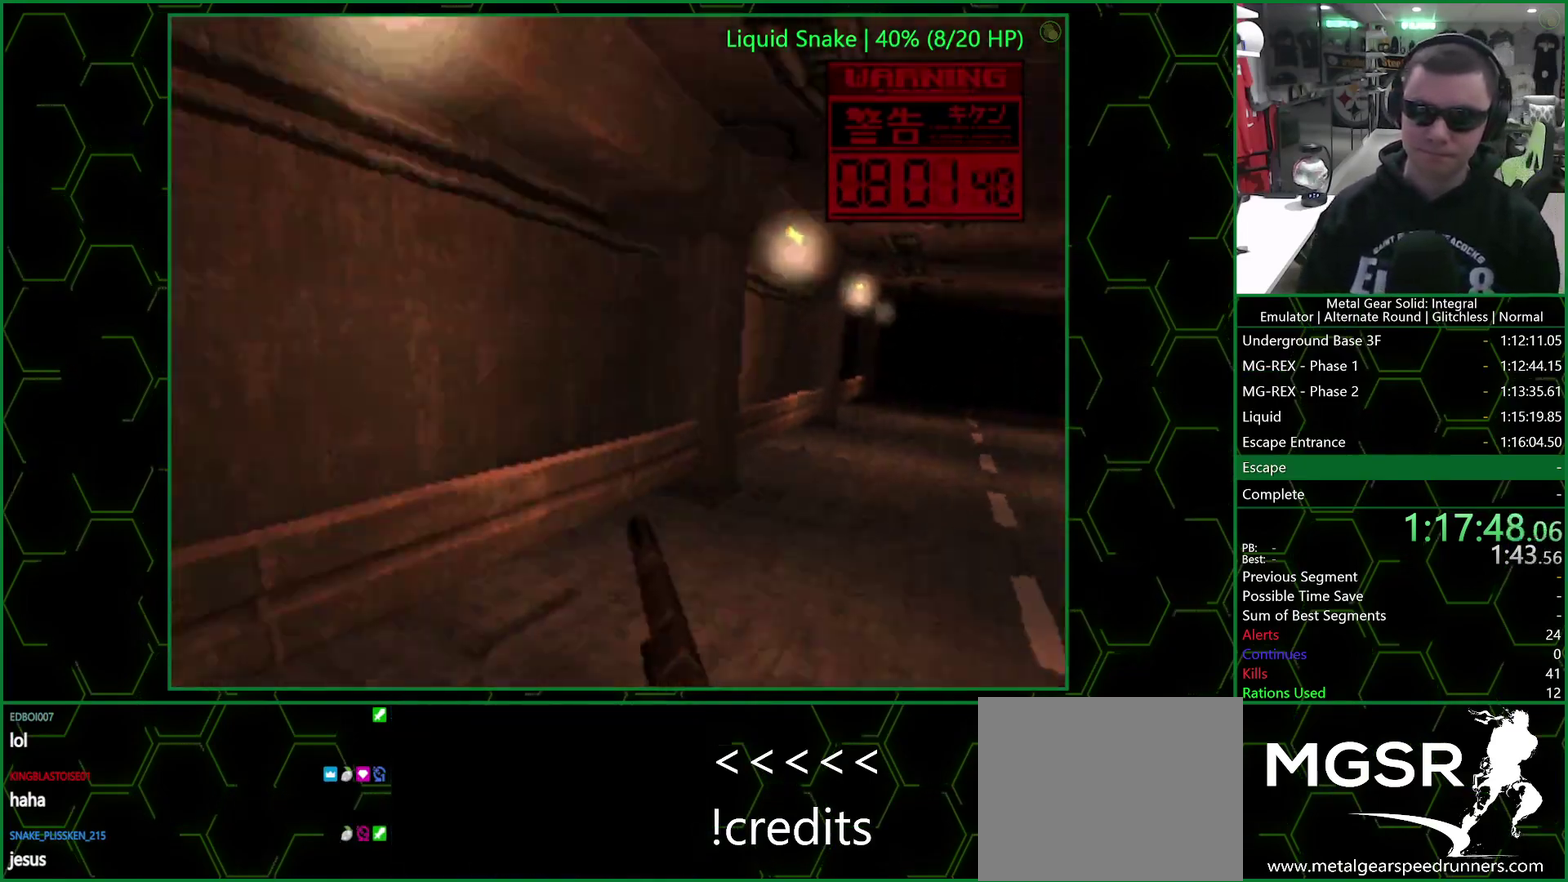
{"buttons": ["TRIANGLE"], "right_stick": "center", "events": [[233, "DPAD_LEFT", "up"]]}
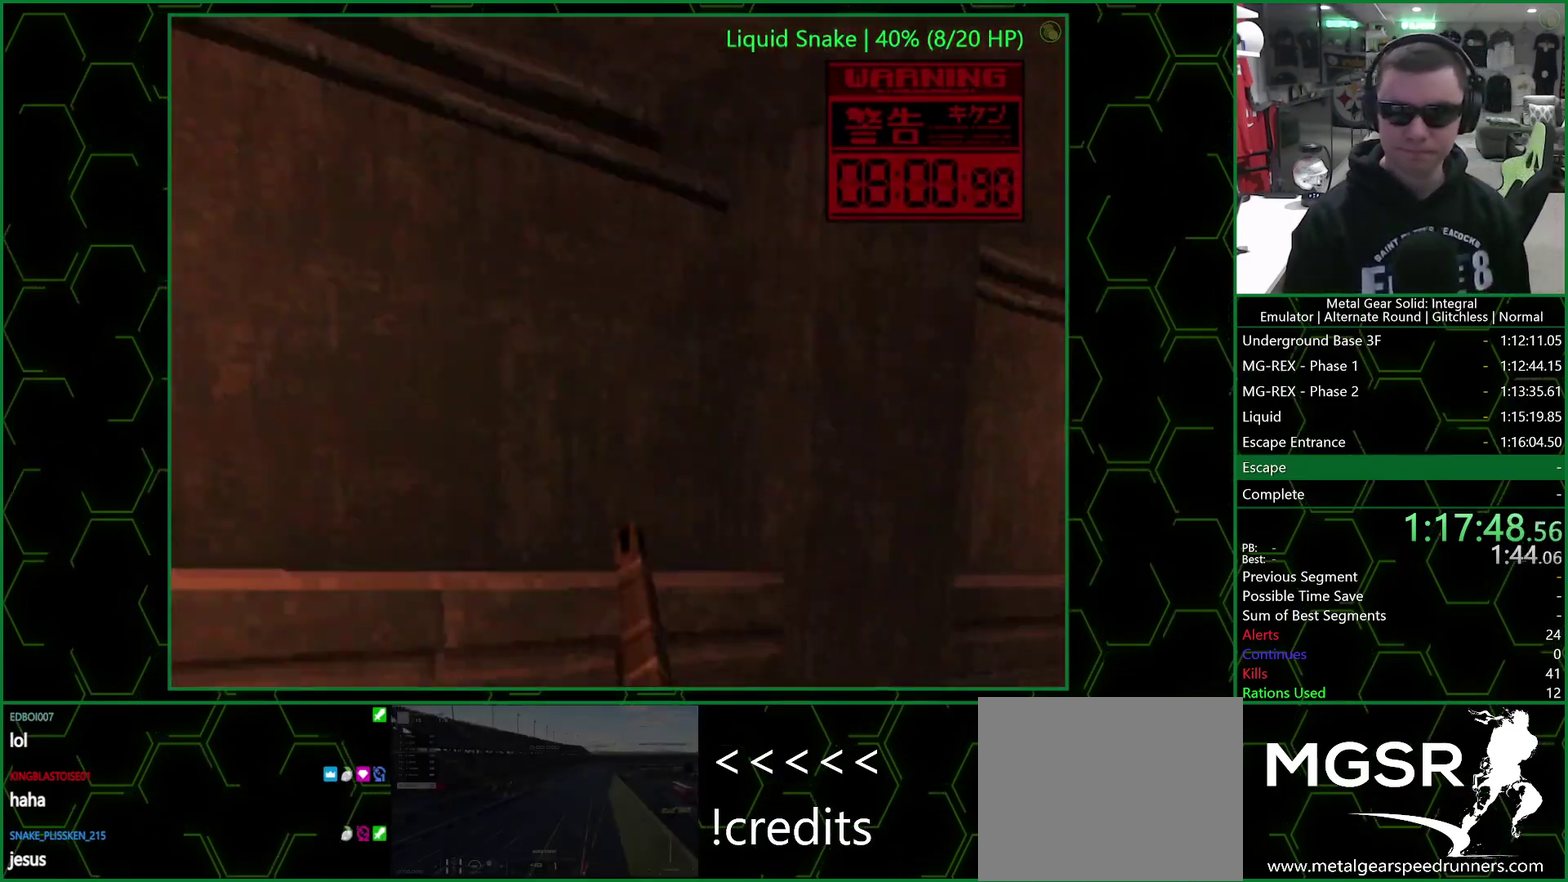
{"buttons": ["SQUARE", "TRIANGLE", "DPAD_RIGHT"], "right_stick": "center", "events": [[383, "DPAD_RIGHT", "down"], [450, "SQUARE", "down"]]}
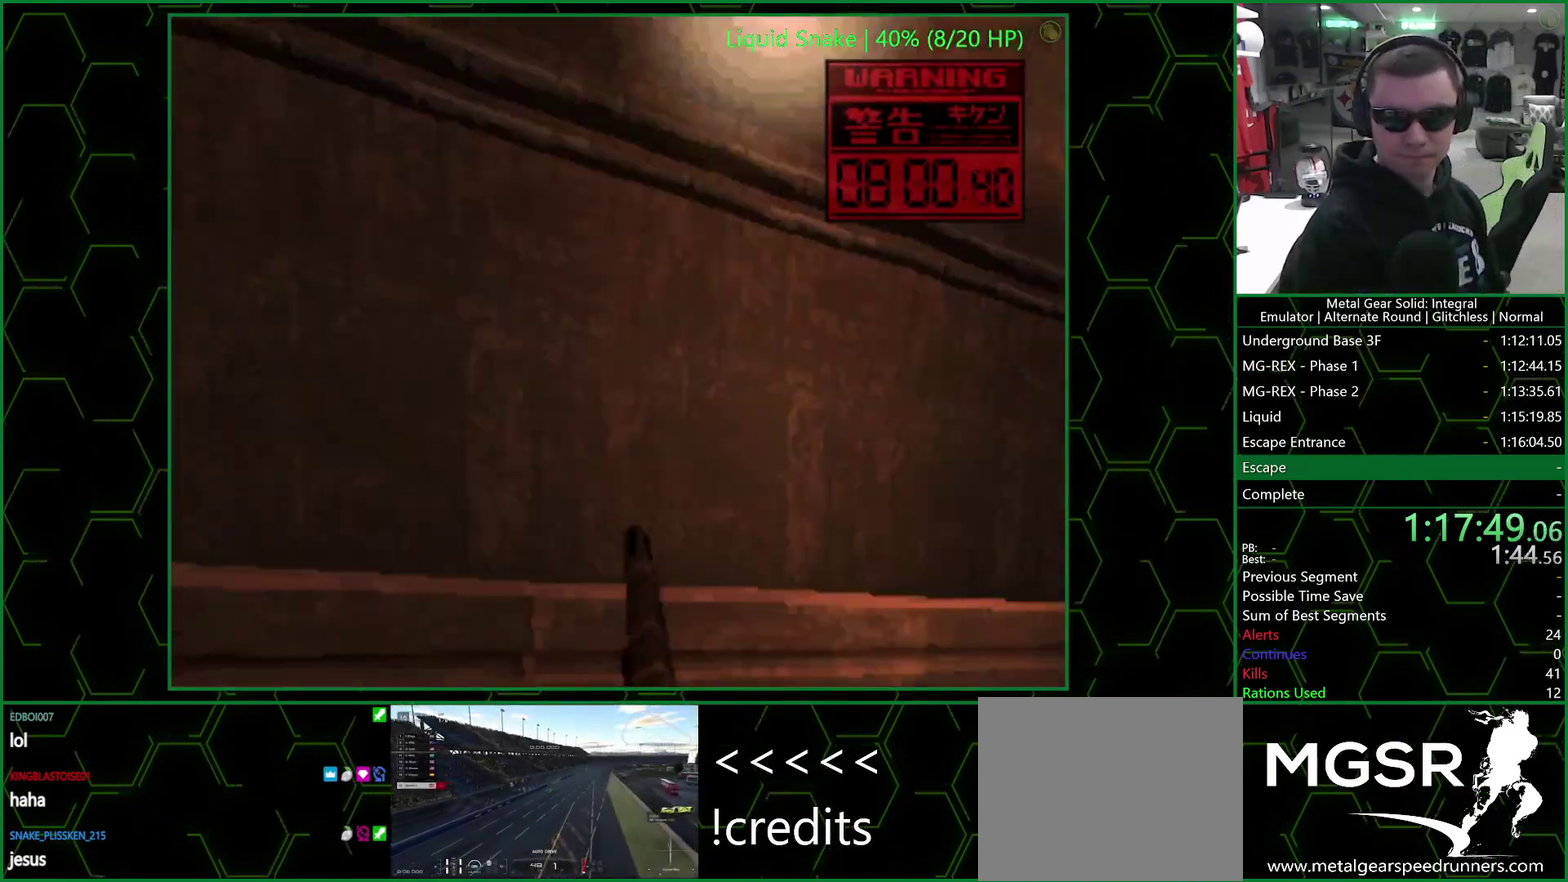
{"buttons": ["SQUARE", "TRIANGLE"], "right_stick": "center", "events": [[450, "DPAD_RIGHT", "up"]]}
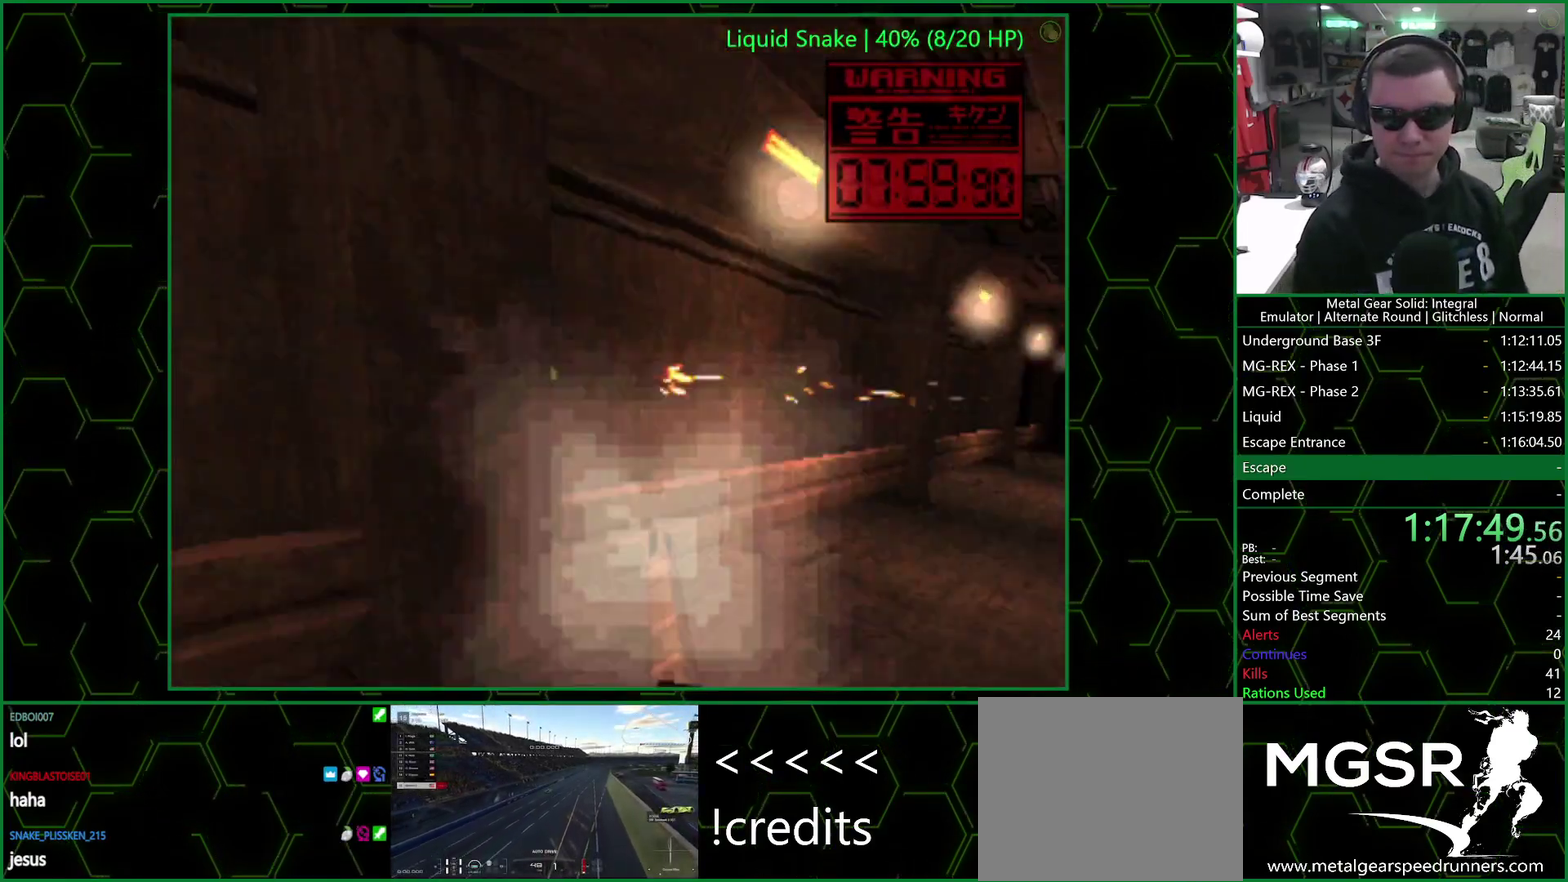
{"buttons": ["SQUARE", "TRIANGLE", "DPAD_LEFT"], "right_stick": "center", "events": [[200, "DPAD_RIGHT", "down"], [300, "DPAD_RIGHT", "up"], [500, "DPAD_LEFT", "down"]]}
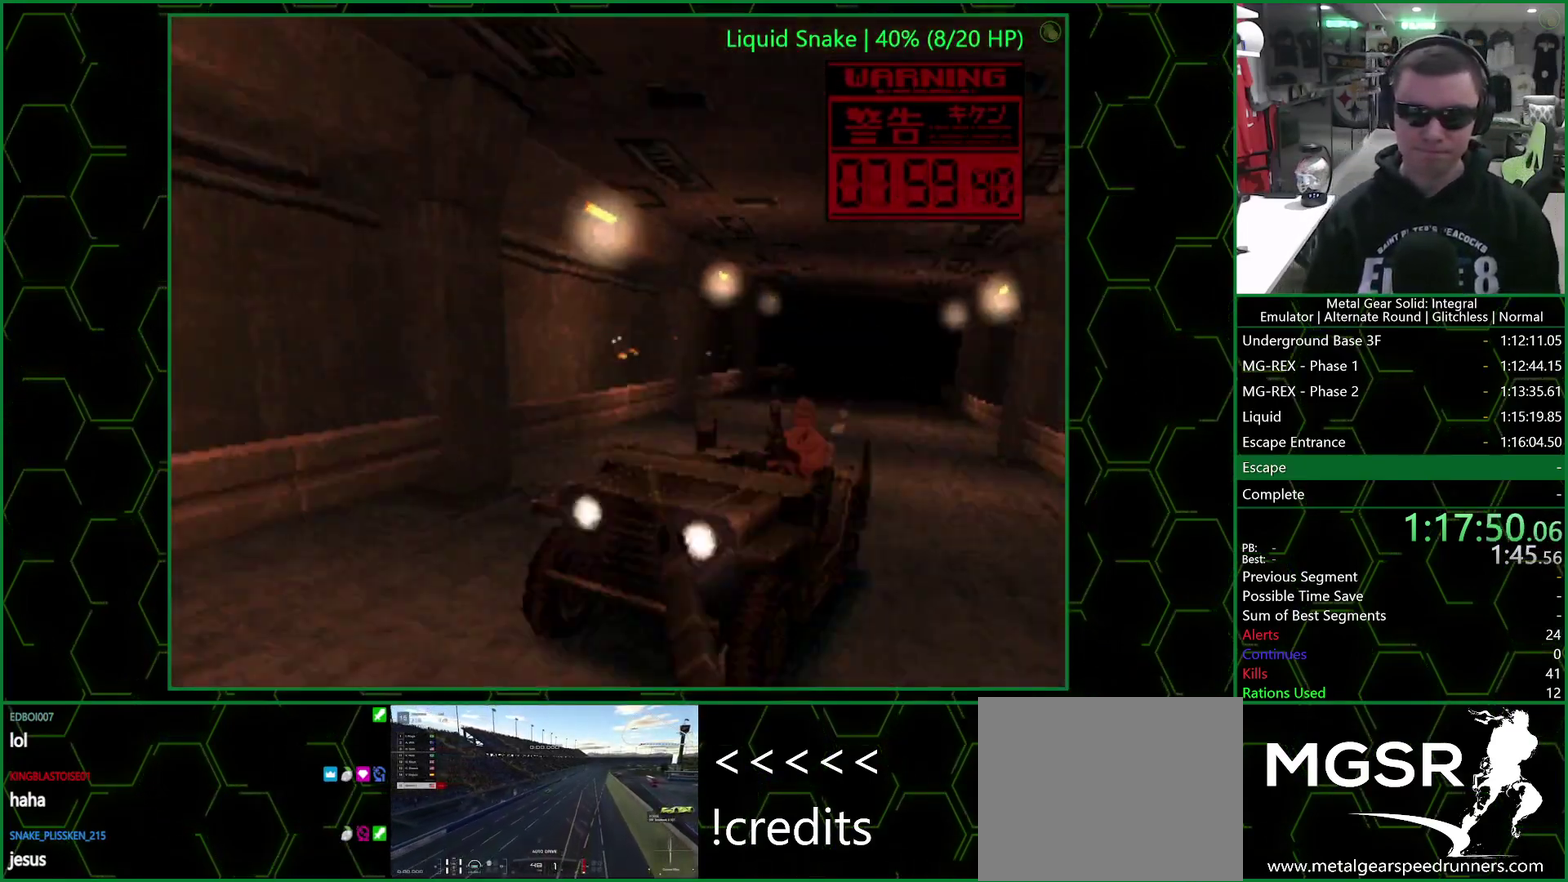
{"buttons": ["SQUARE", "TRIANGLE"], "right_stick": "center", "events": [[183, "DPAD_LEFT", "up"]]}
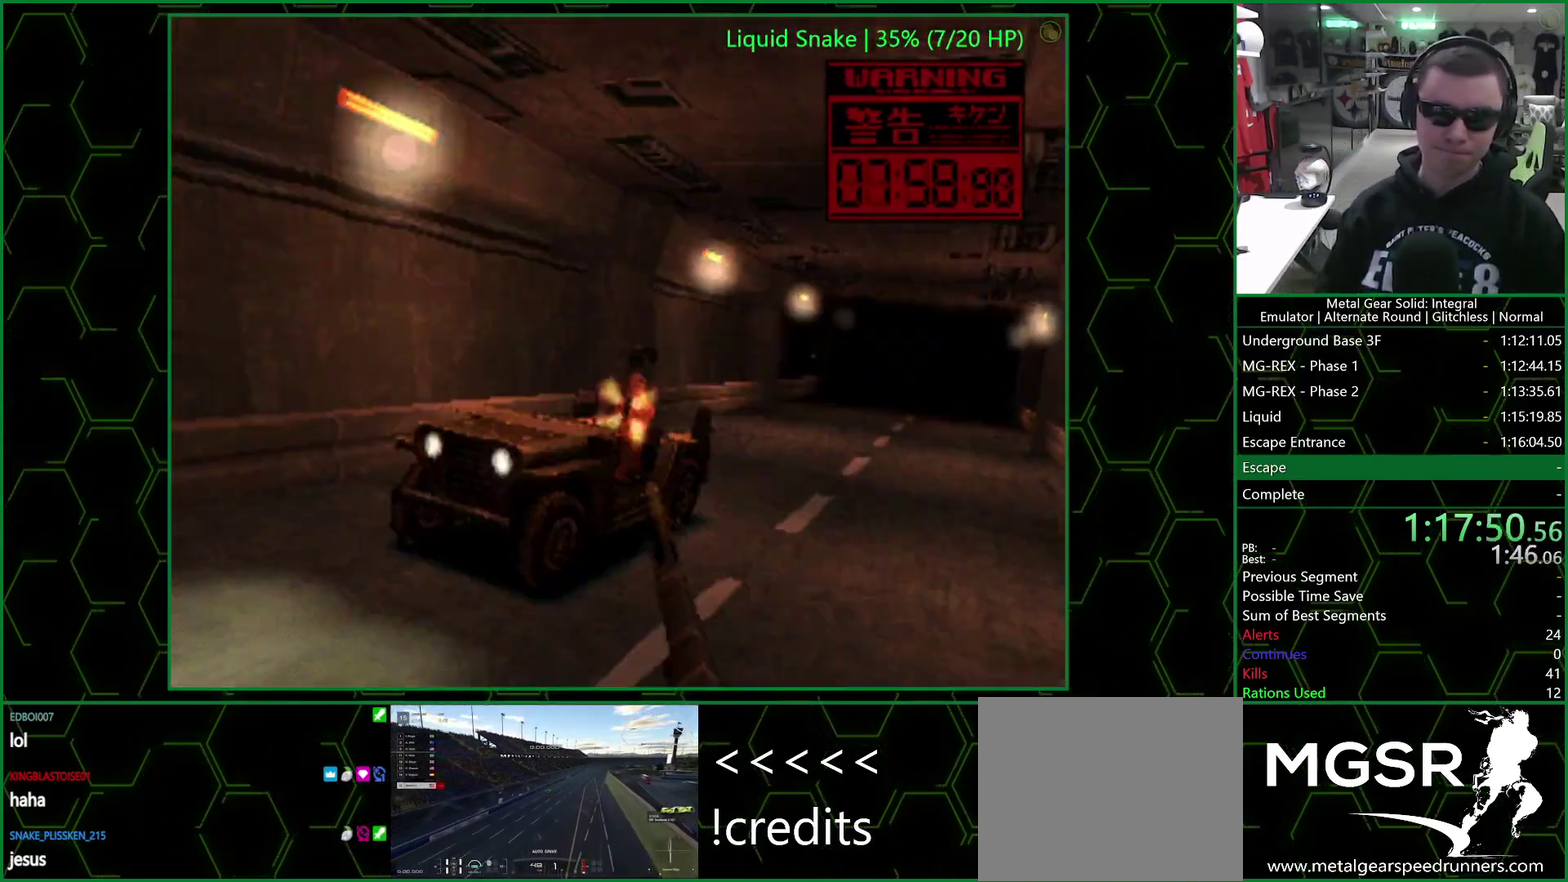
{"buttons": ["SQUARE", "TRIANGLE"], "right_stick": "center", "events": [[167, "SQUARE", "up"], [400, "SQUARE", "down"]]}
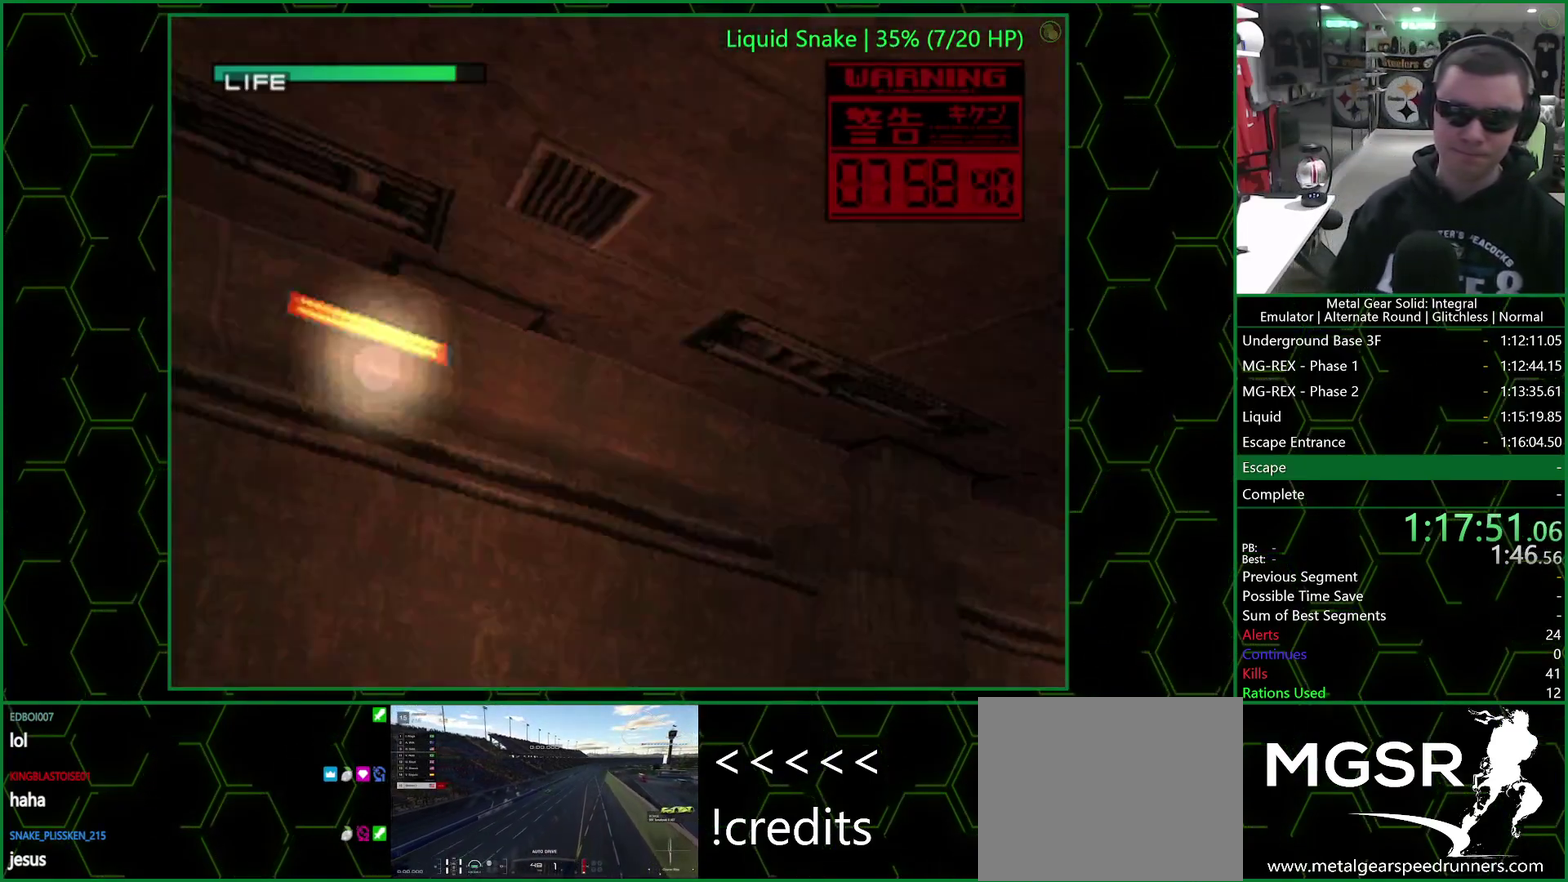
{"buttons": ["SQUARE", "TRIANGLE", "DPAD_RIGHT"], "right_stick": "center", "events": [[33, "DPAD_RIGHT", "down"]]}
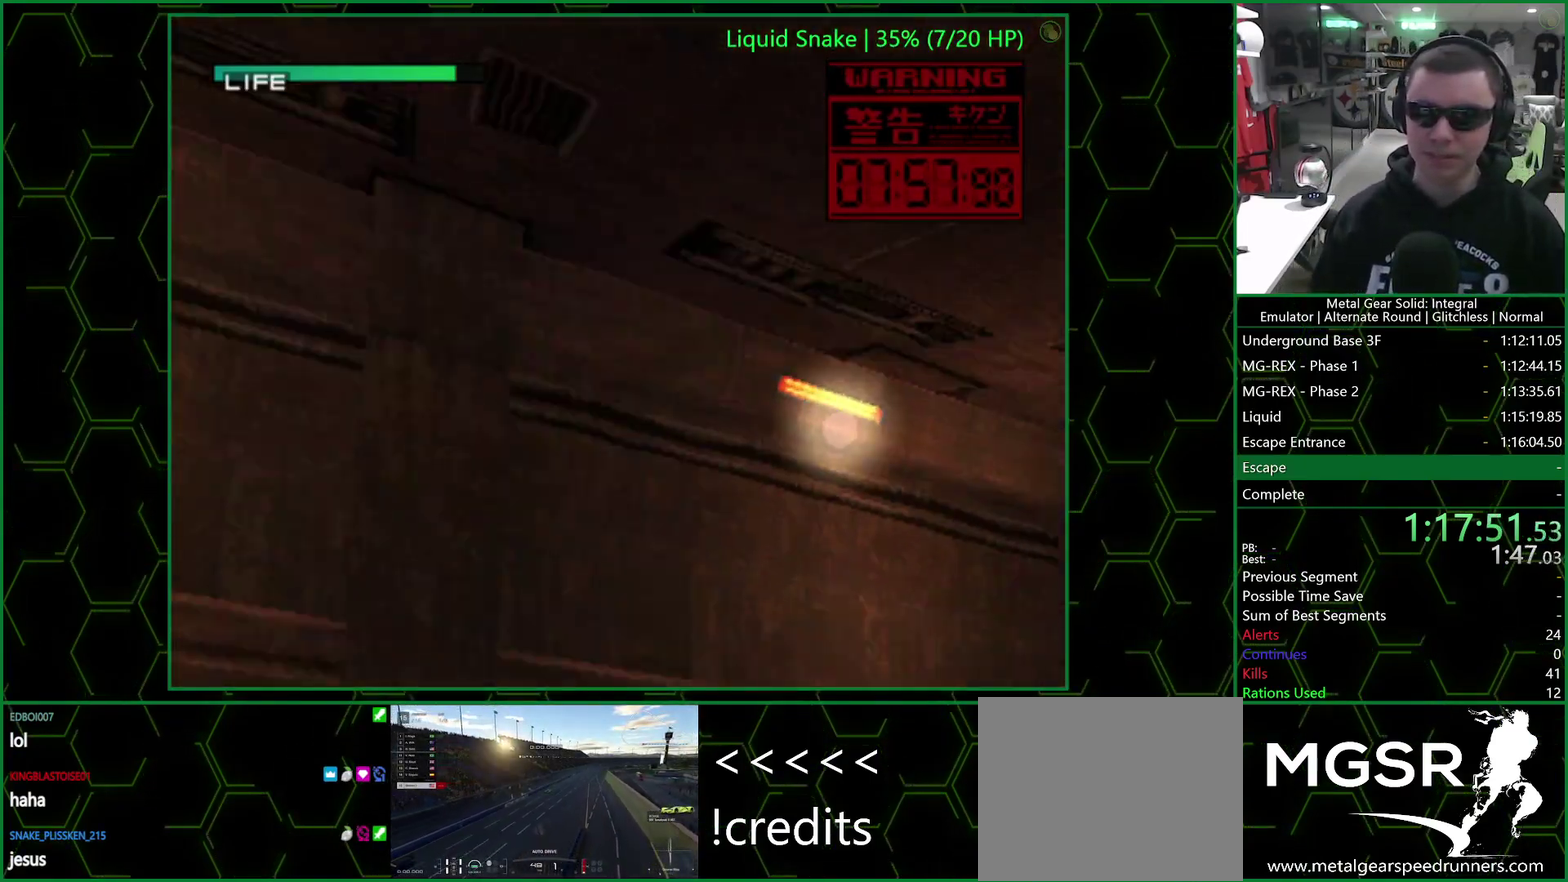
{"buttons": ["SQUARE", "TRIANGLE", "DPAD_RIGHT"], "right_stick": "center", "events": []}
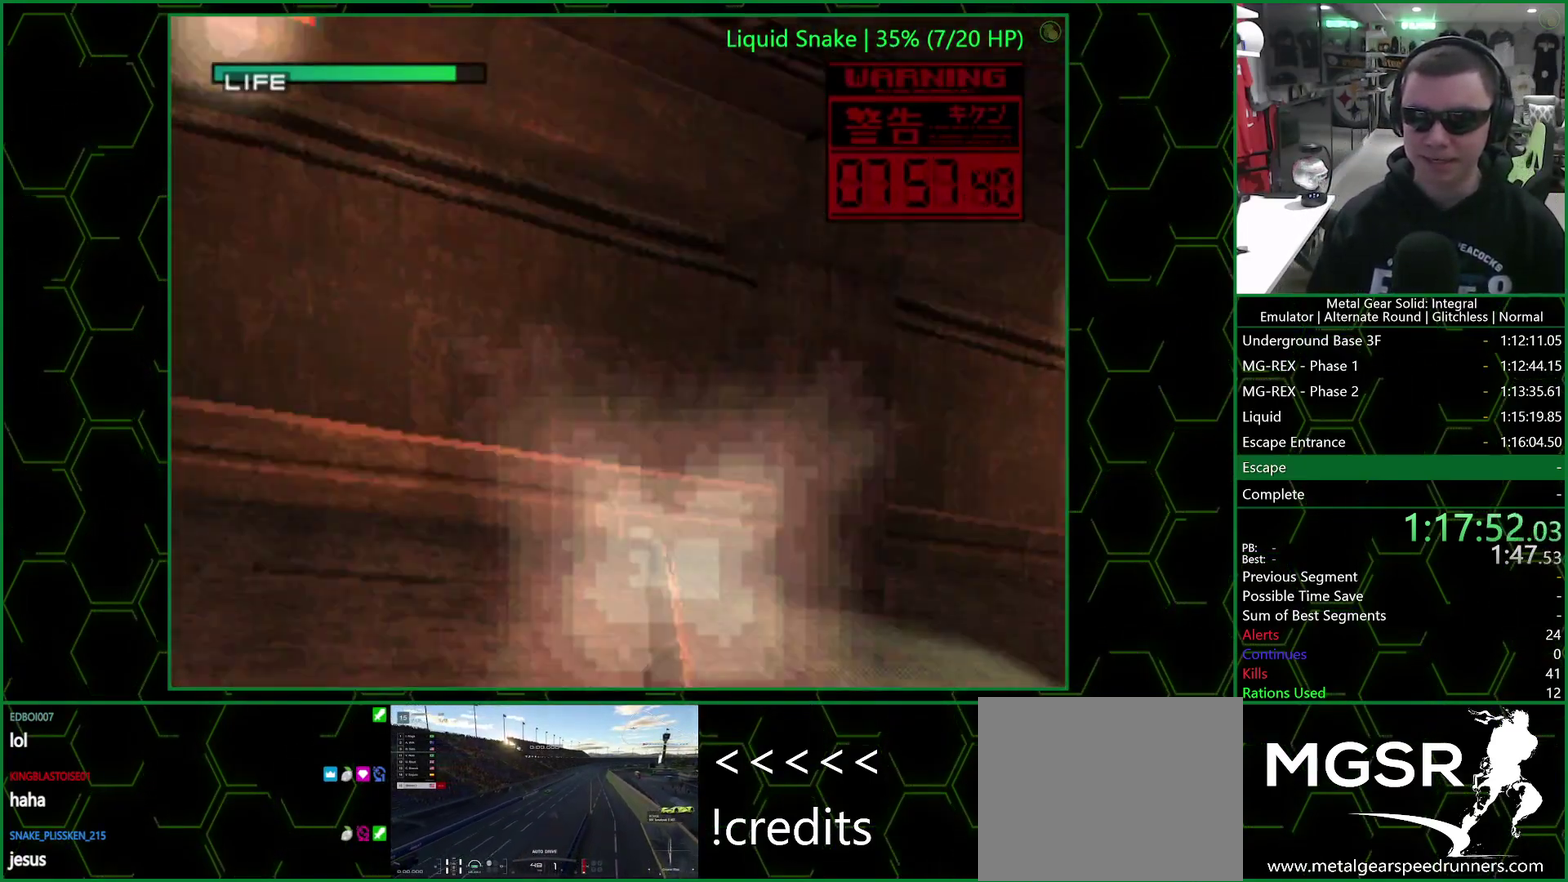
{"buttons": ["SQUARE", "TRIANGLE"], "right_stick": "center", "events": [[383, "DPAD_RIGHT", "up"]]}
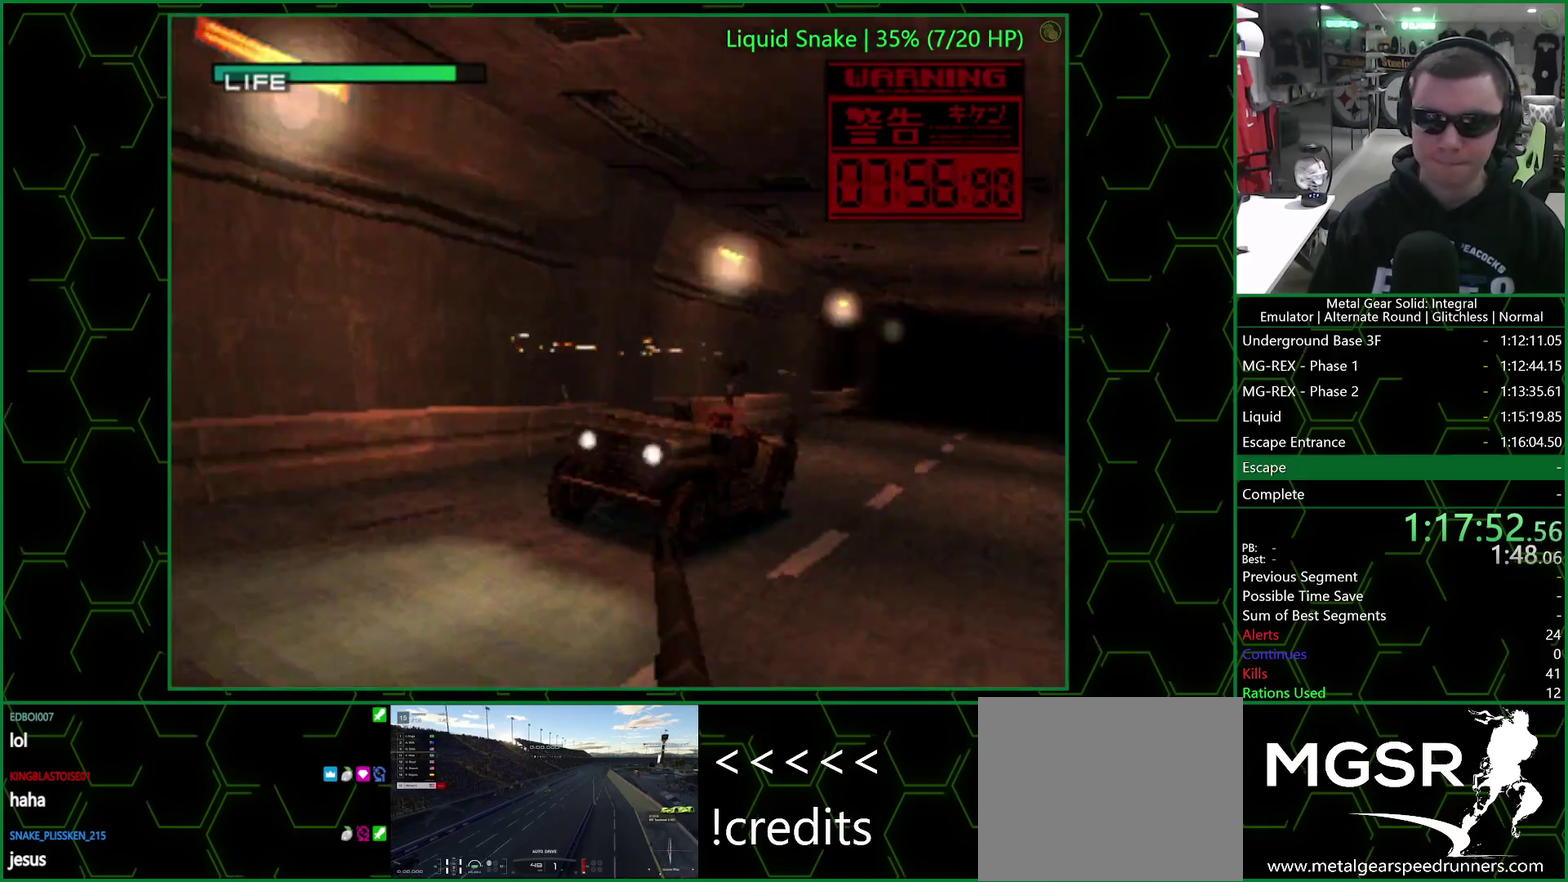
{"buttons": ["SQUARE", "TRIANGLE"], "right_stick": "center", "events": [[300, "DPAD_LEFT", "down"], [367, "DPAD_LEFT", "up"]]}
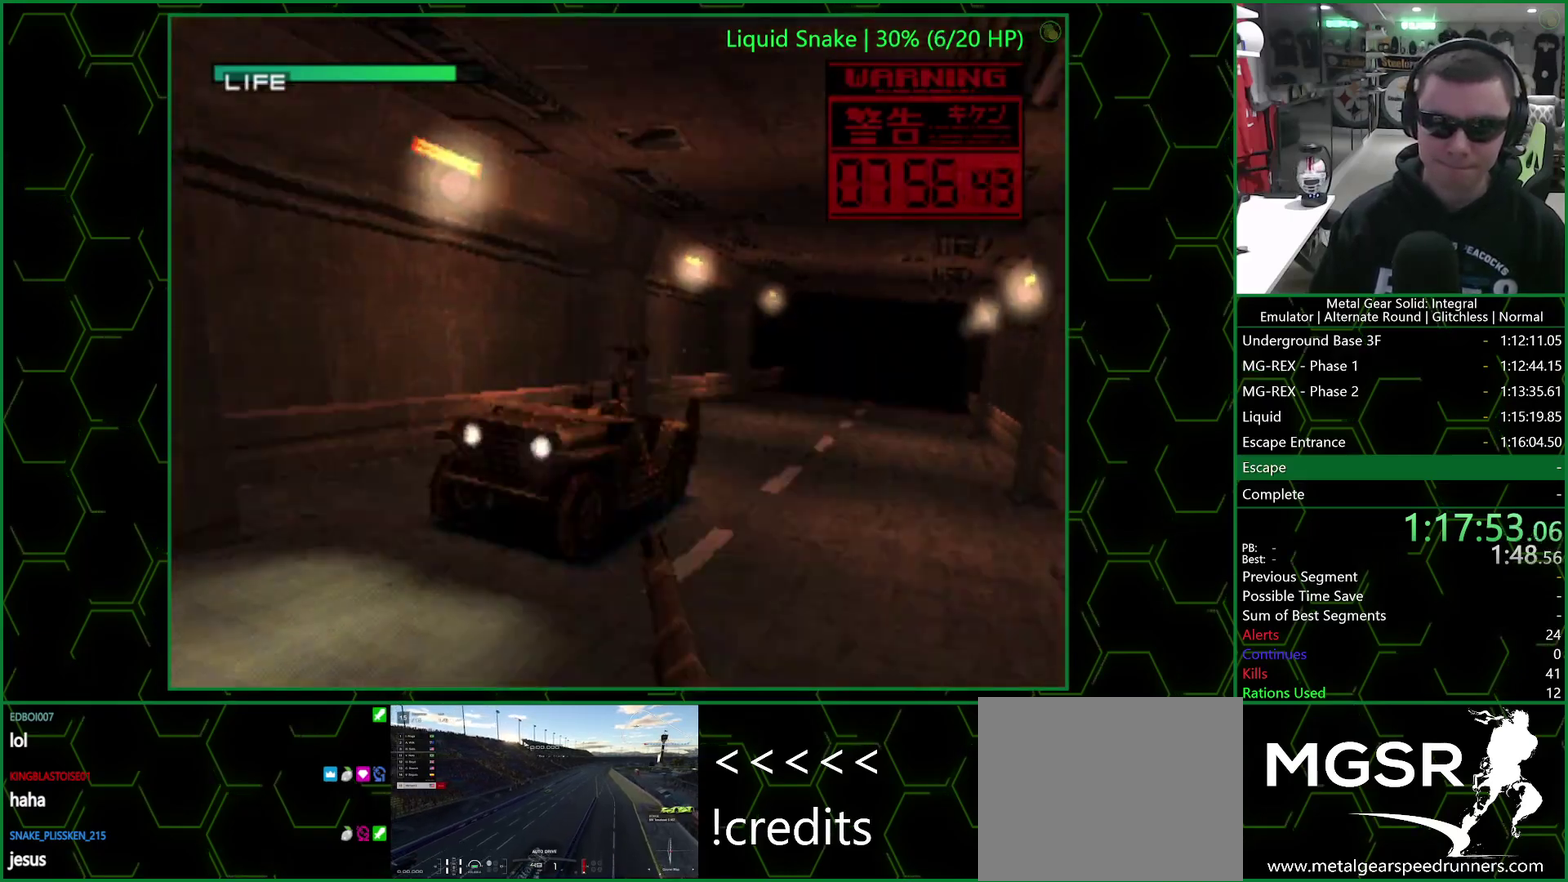
{"buttons": ["SQUARE", "TRIANGLE", "DPAD_LEFT"], "right_stick": "center", "events": [[17, "DPAD_RIGHT", "down"], [133, "DPAD_RIGHT", "up"], [283, "DPAD_LEFT", "down"], [400, "DPAD_LEFT", "up"], [483, "DPAD_LEFT", "down"]]}
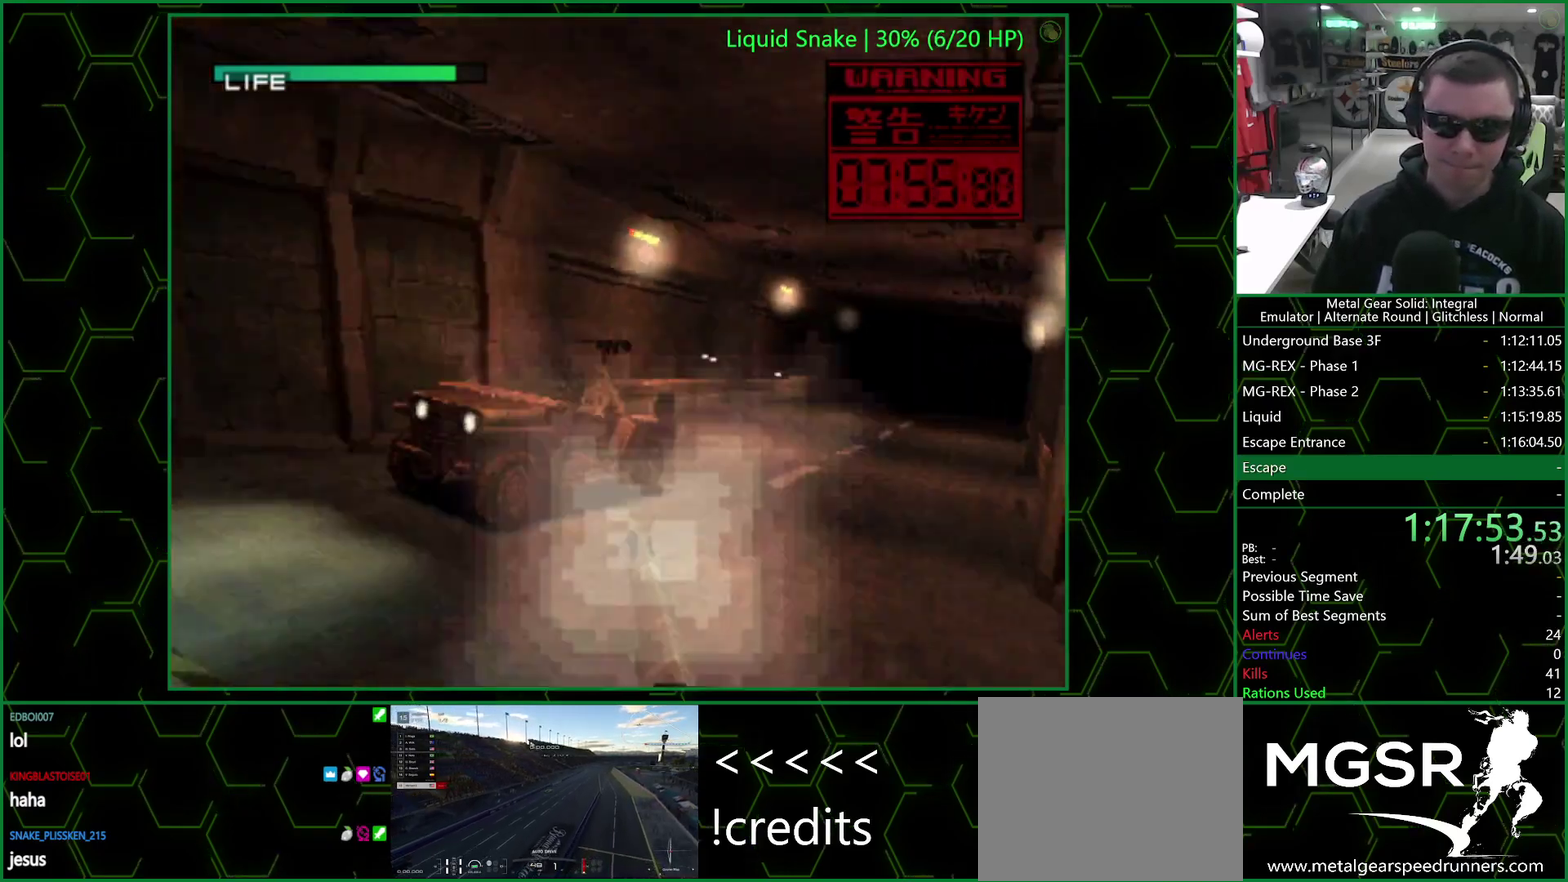
{"buttons": ["TRIANGLE", "DPAD_LEFT"], "right_stick": "center", "events": [[33, "SQUARE", "up"]]}
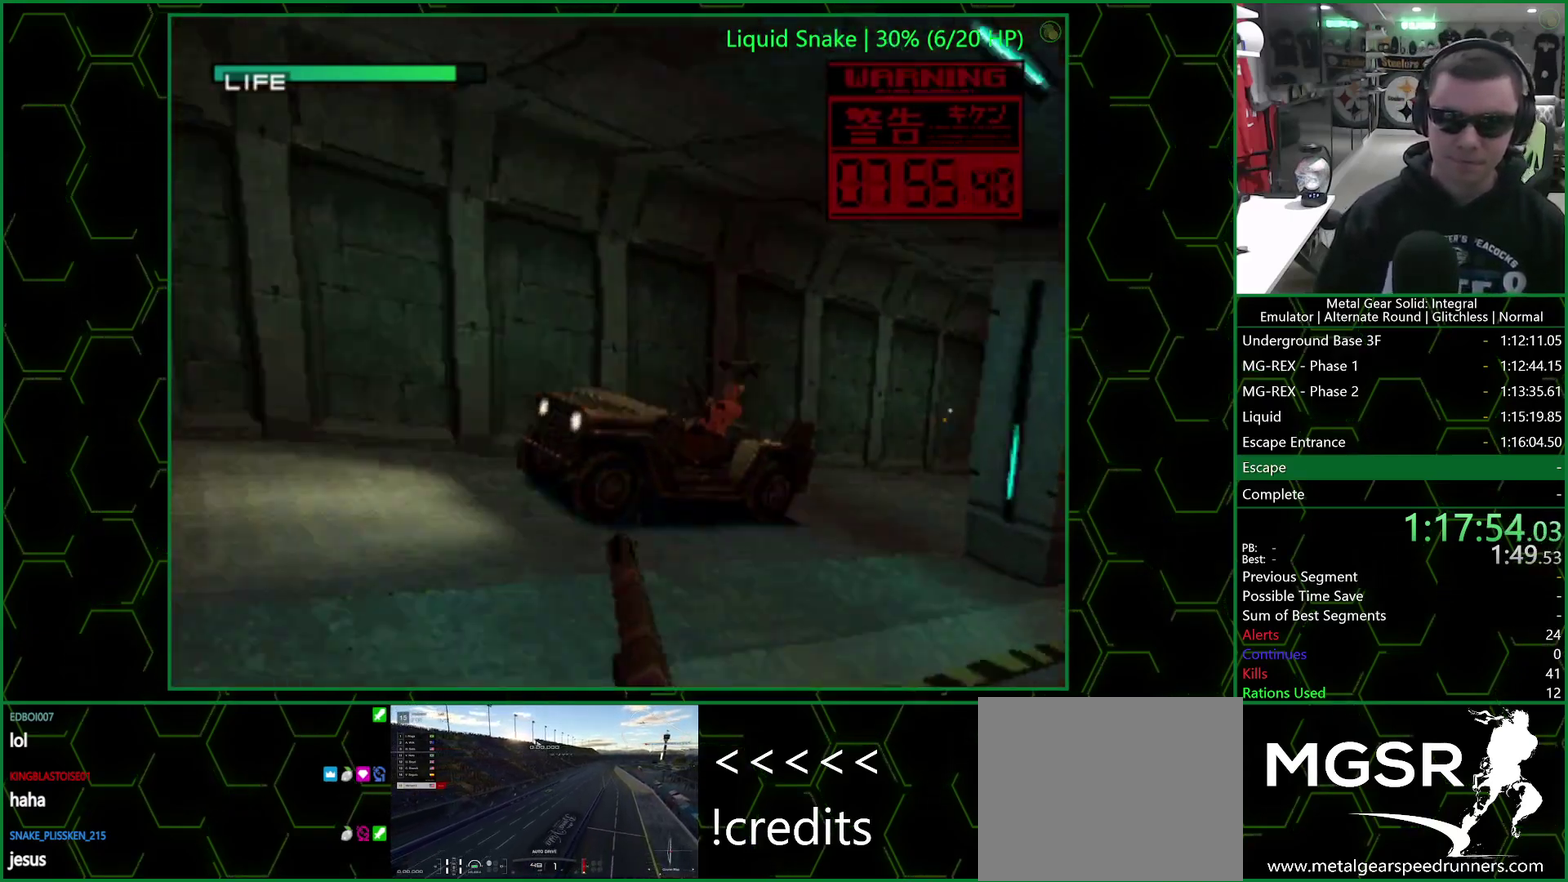
{"buttons": ["SQUARE", "TRIANGLE"], "right_stick": "center", "events": [[150, "DPAD_LEFT", "up"], [350, "SQUARE", "down"]]}
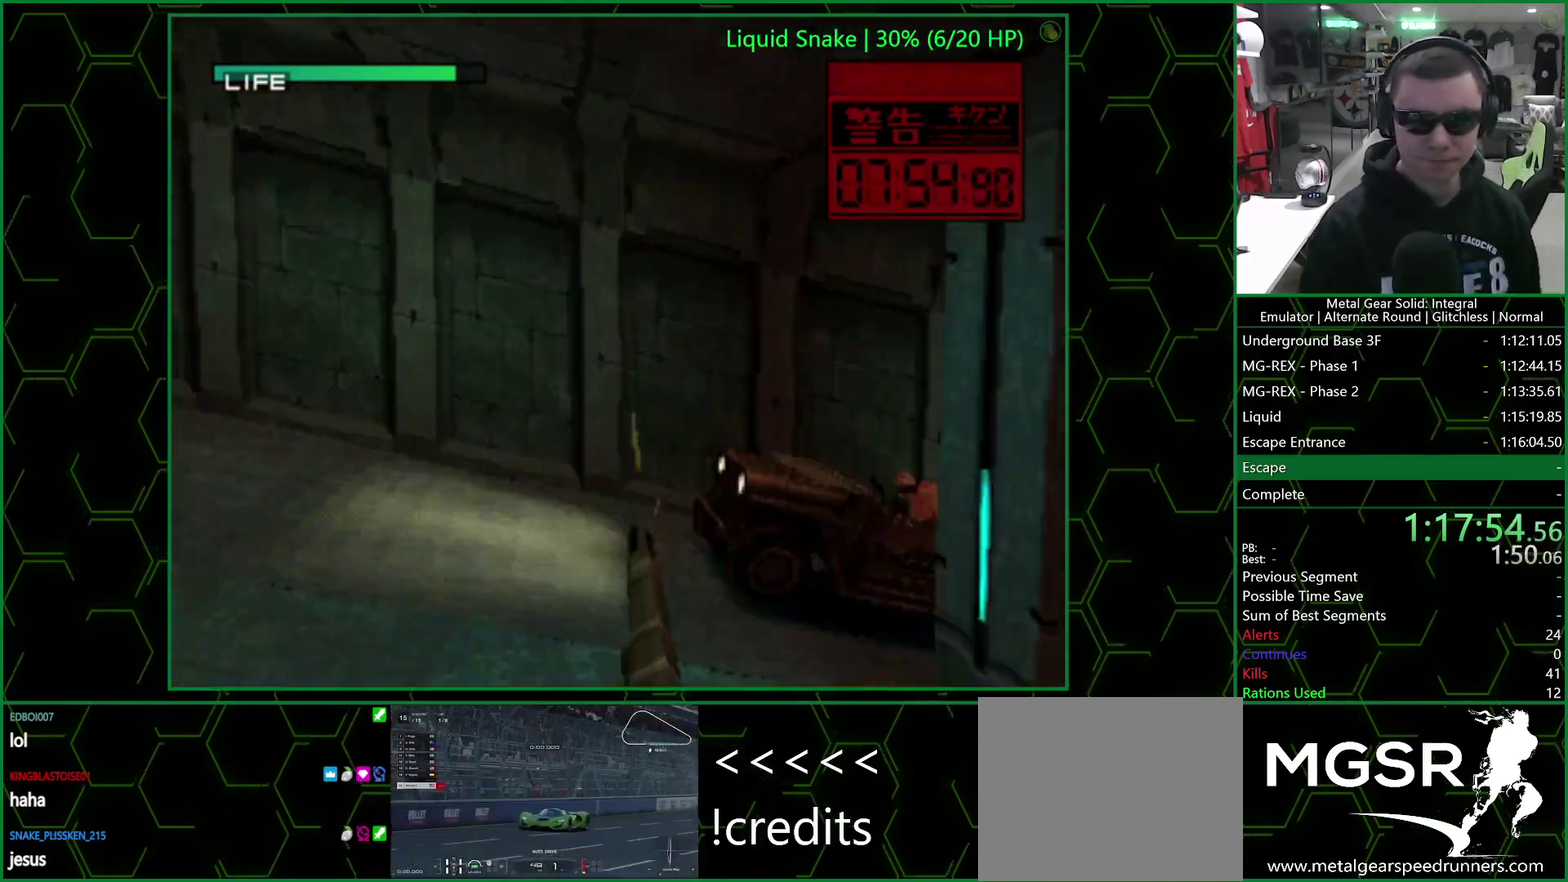
{"buttons": ["SQUARE", "TRIANGLE"], "right_stick": "center", "events": []}
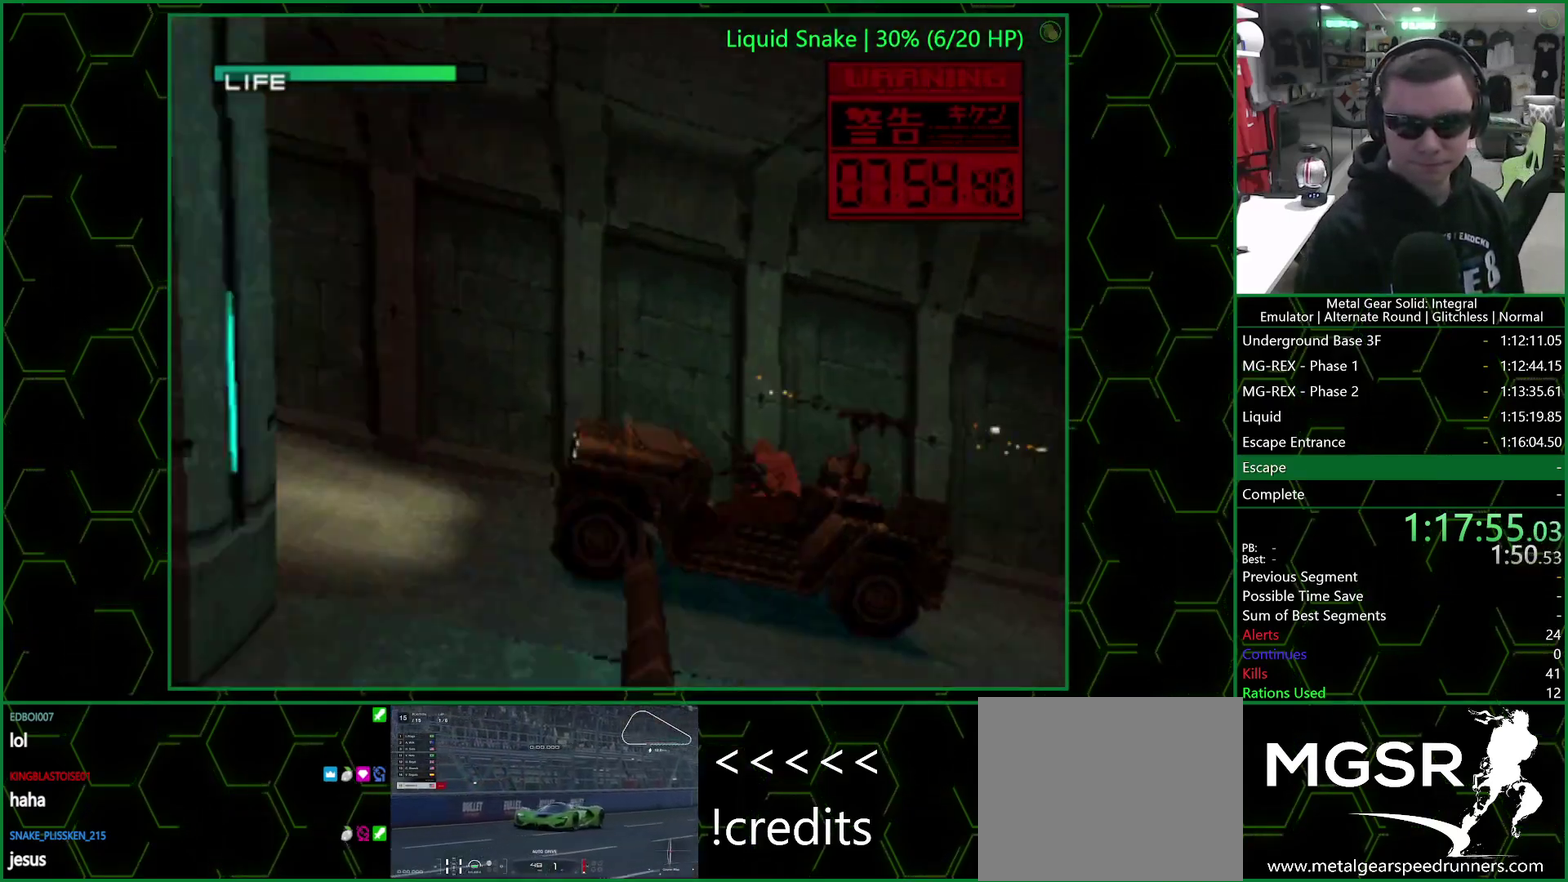
{"buttons": ["SQUARE", "TRIANGLE"], "right_stick": "center", "events": [[383, "DPAD_LEFT", "down"], [500, "DPAD_LEFT", "up"]]}
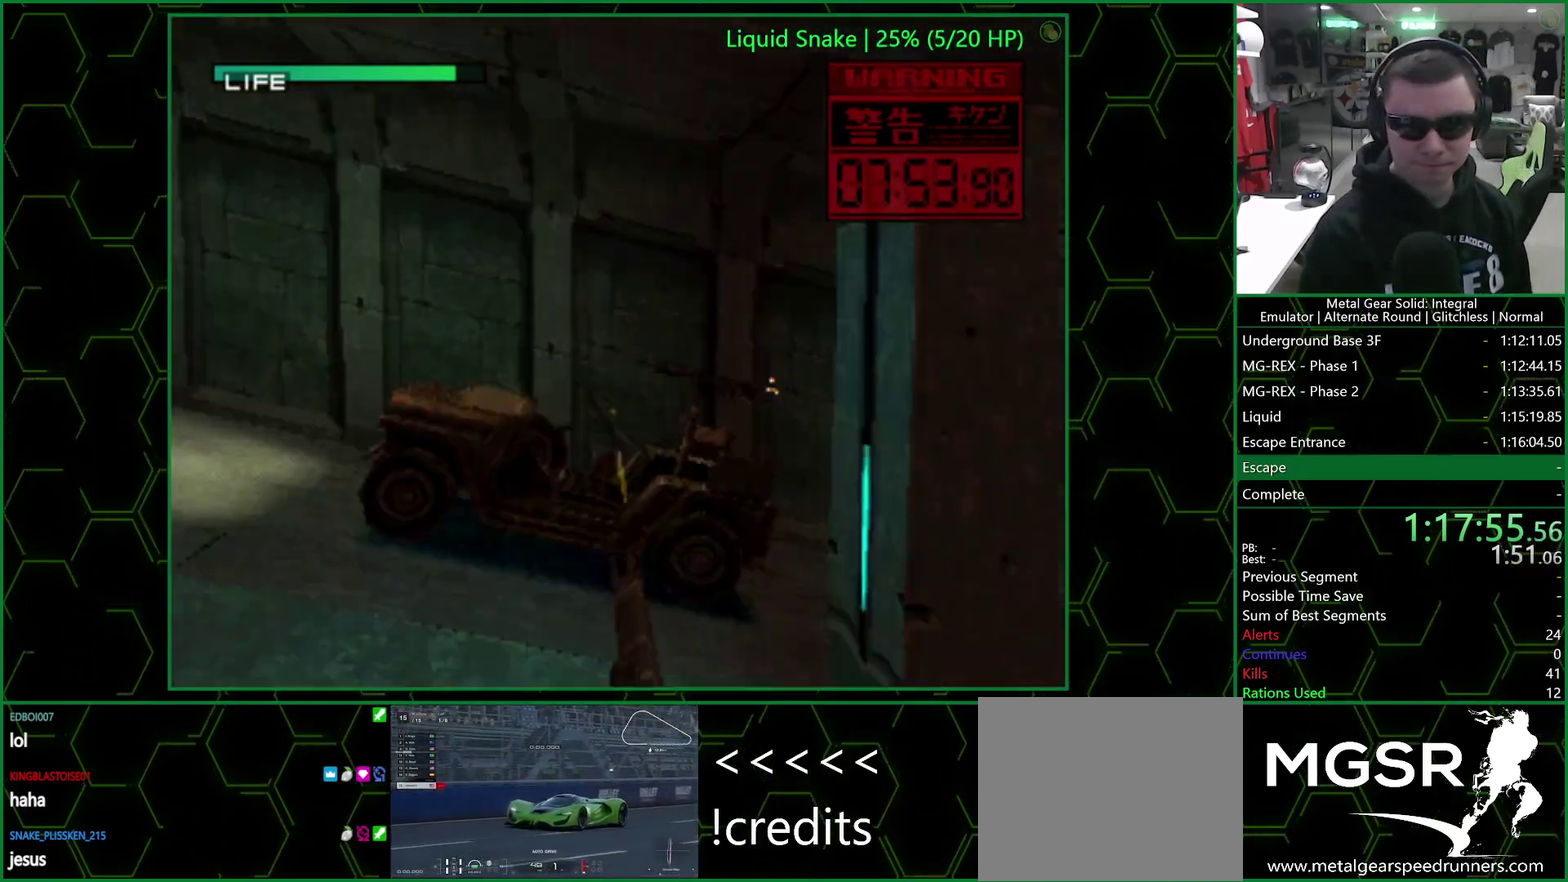
{"buttons": ["SQUARE", "TRIANGLE"], "right_stick": "center", "events": [[83, "DPAD_LEFT", "down"], [183, "DPAD_LEFT", "up"], [367, "DPAD_RIGHT", "down"], [467, "DPAD_RIGHT", "up"]]}
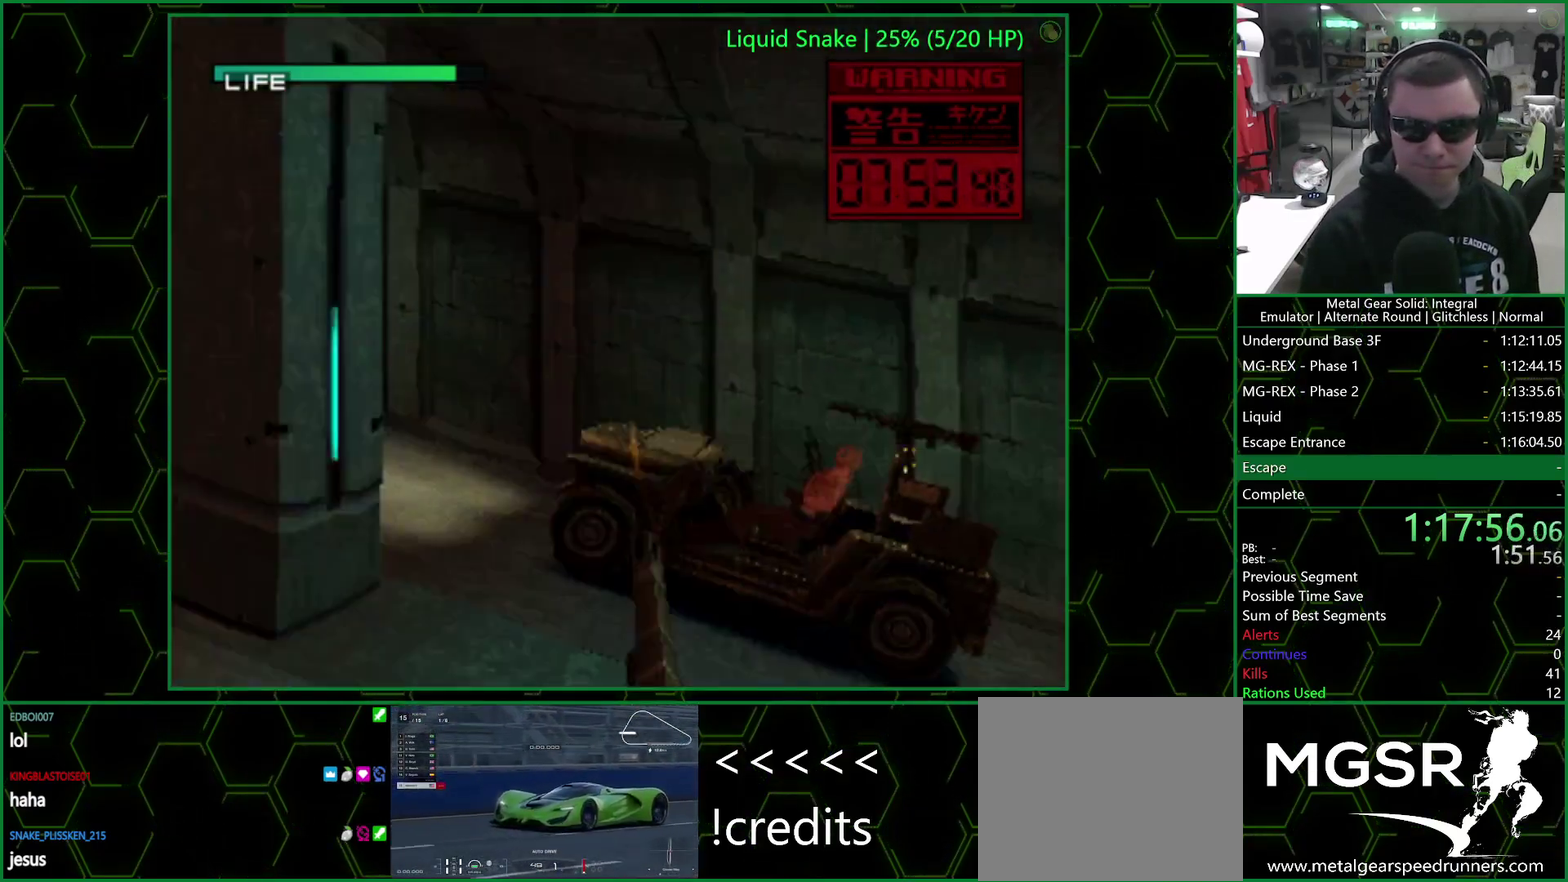
{"buttons": ["SQUARE", "TRIANGLE"], "right_stick": "center", "events": []}
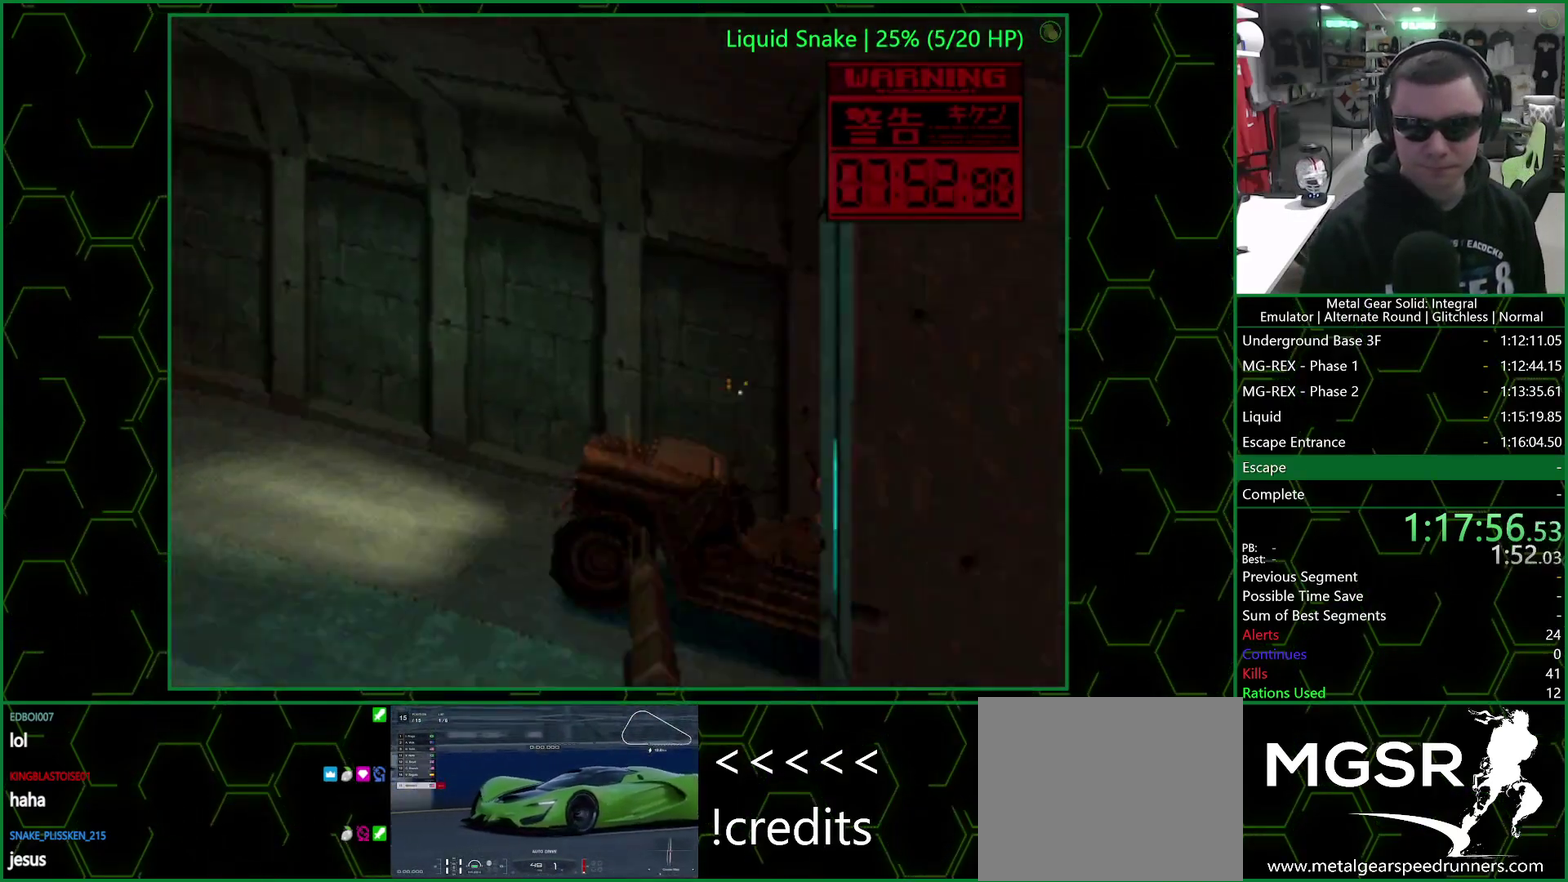
{"buttons": ["SQUARE", "TRIANGLE"], "right_stick": "center", "events": []}
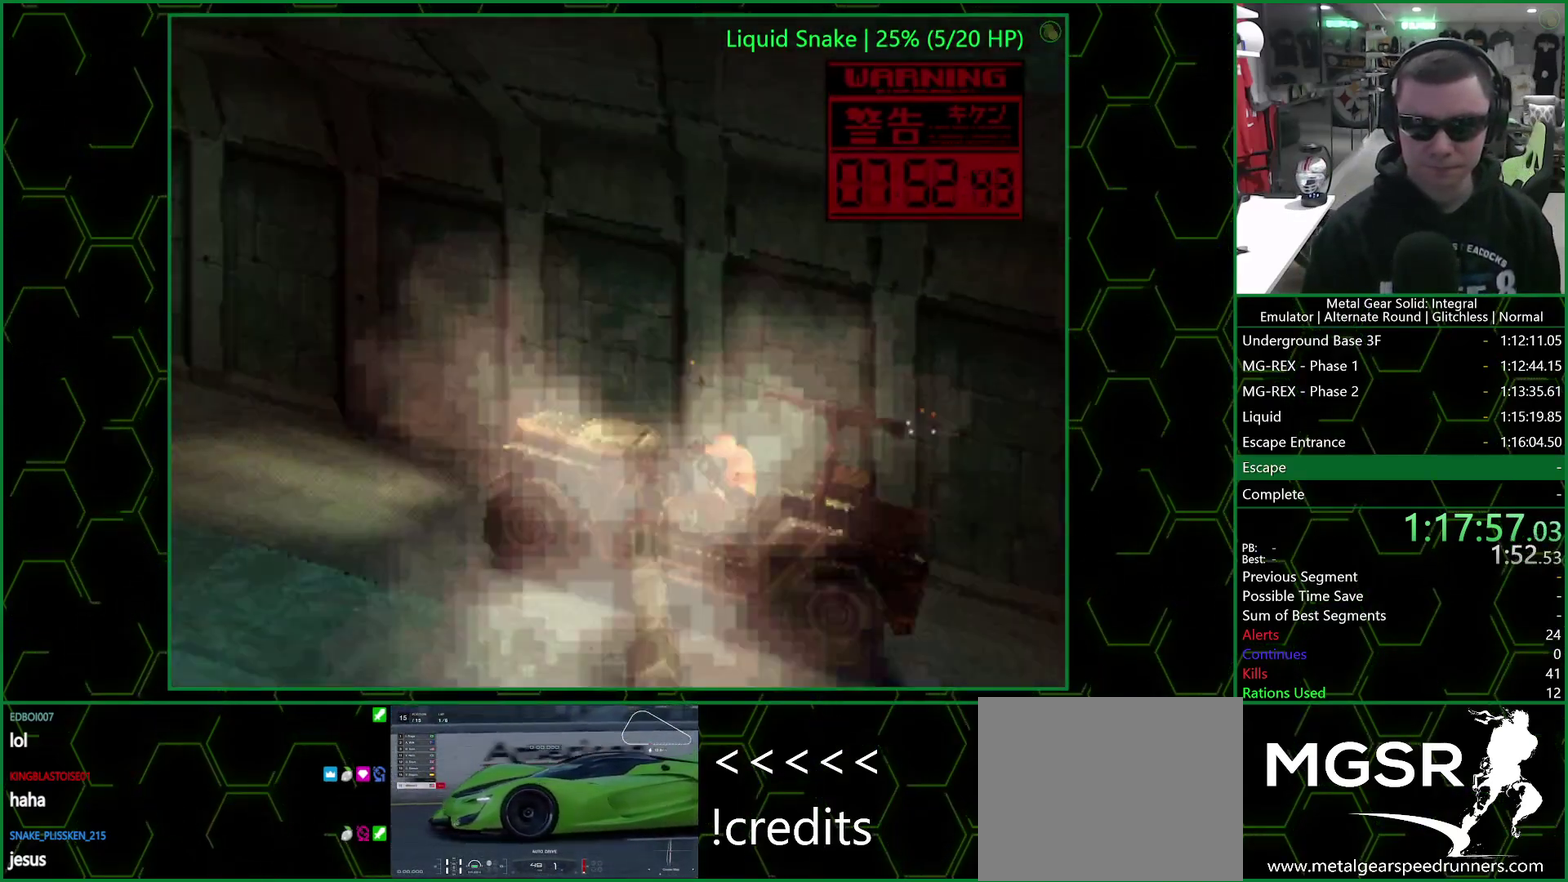
{"buttons": ["SQUARE", "TRIANGLE"], "right_stick": "center", "events": []}
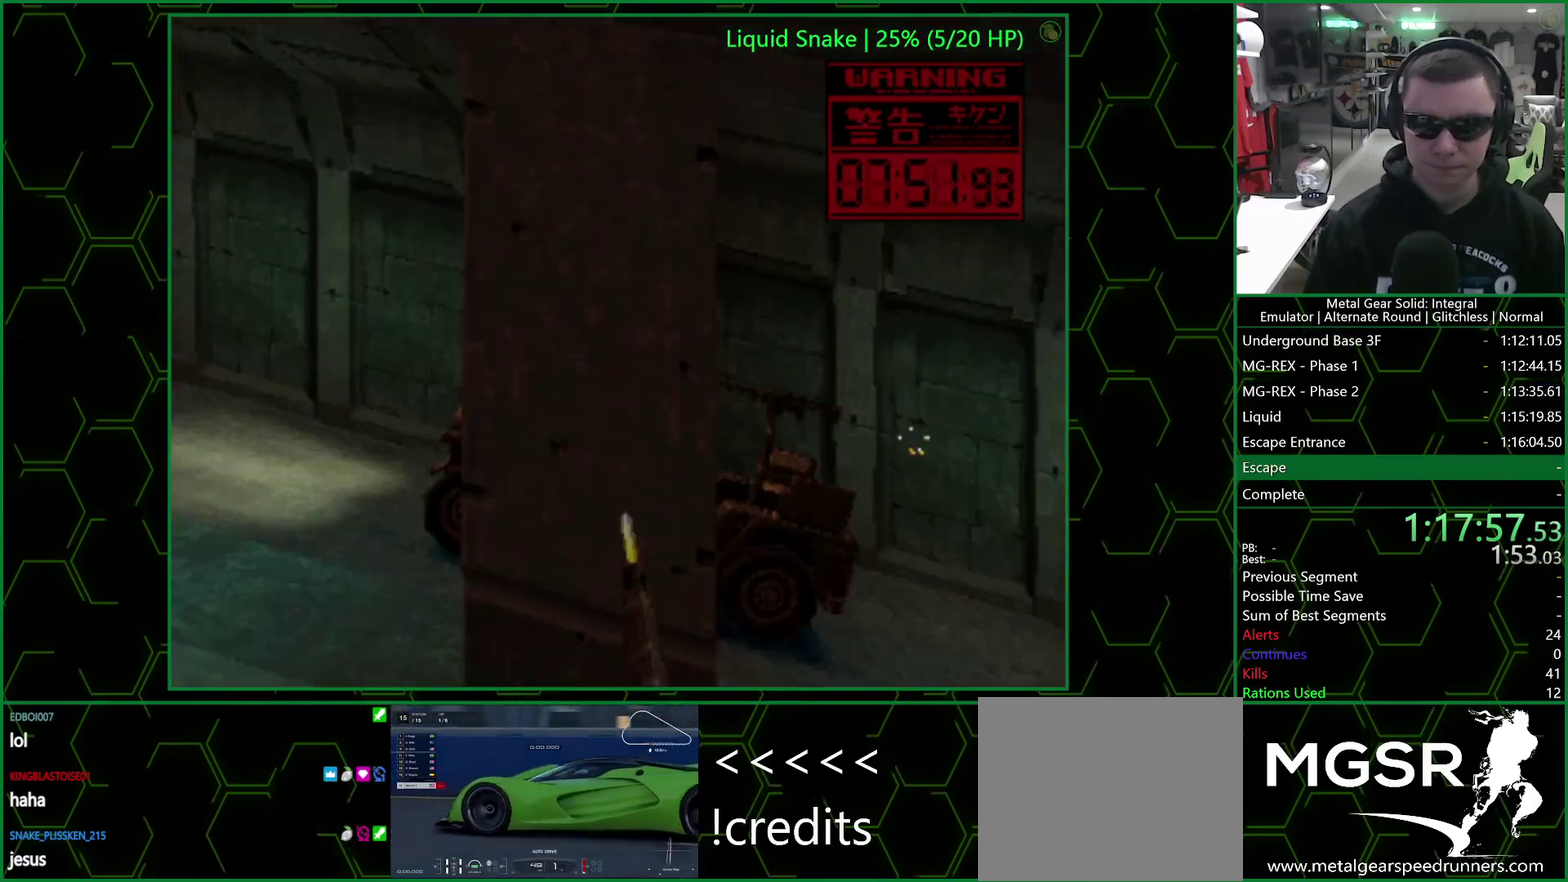
{"buttons": ["SQUARE", "TRIANGLE"], "right_stick": "center", "events": []}